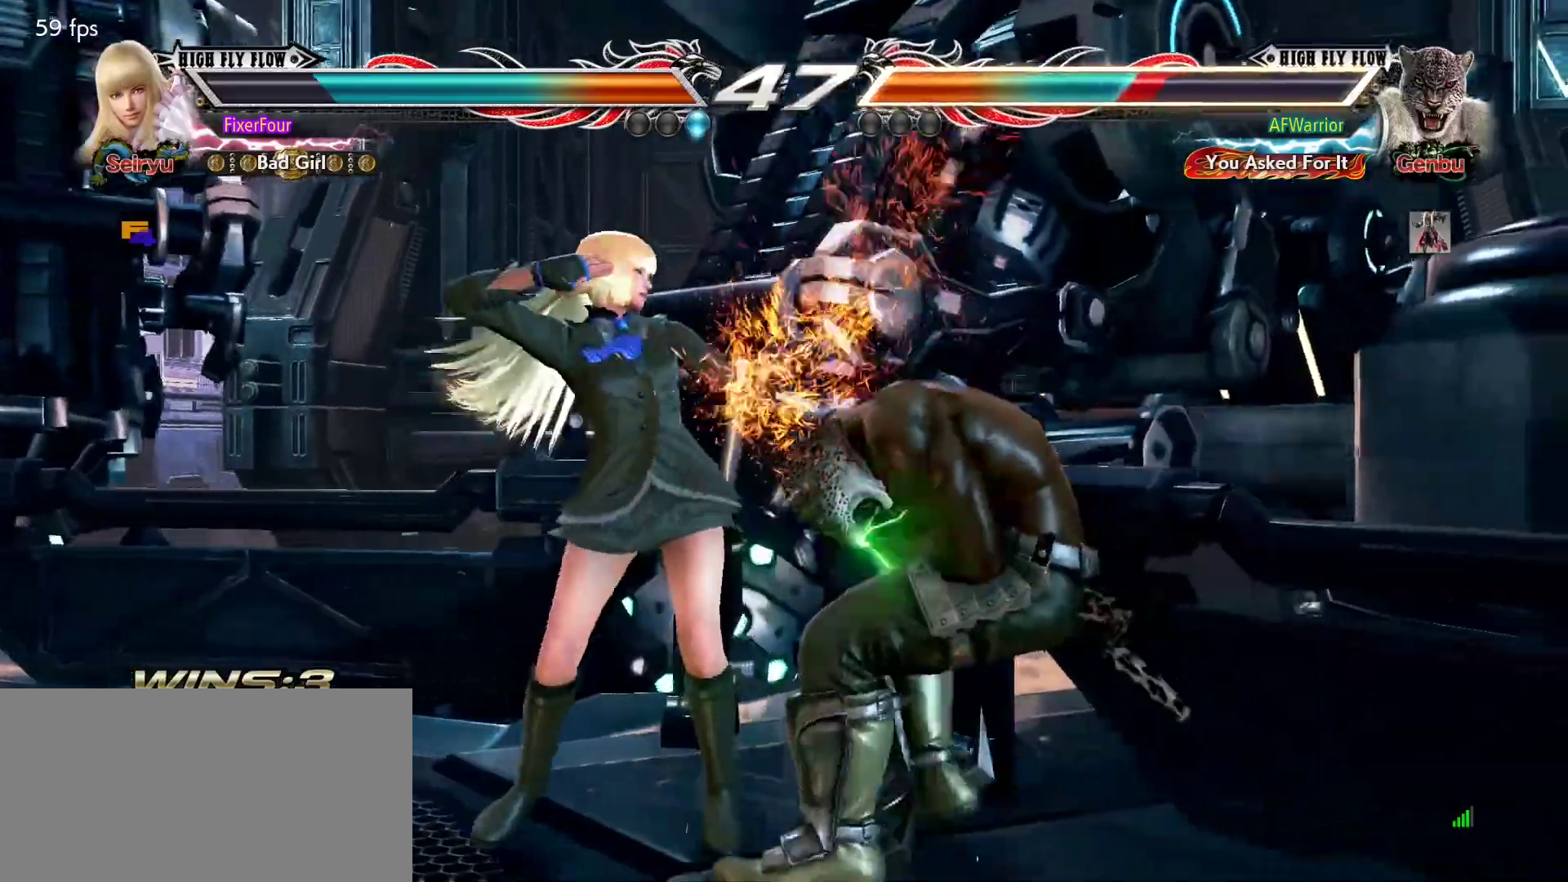
Gameplay with a controller (PlayStation layout); each line is a JSON object with the inputs held at the frame after it. "events" lists button and stick changes between this image and that frame as [ms after this image, input, new state], when the widget could be followed in between. Not read: DPAD_DOWN DPAD_LEFT DPAD_RIGHT DPAD_UP L3 R3 SELECT START right_stick.
{"buttons": [], "left_stick": "center", "events": [[284, "left_stick", "down-right"], [300, "L1", "down"], [384, "L1", "up"], [384, "left_stick", "center"]]}
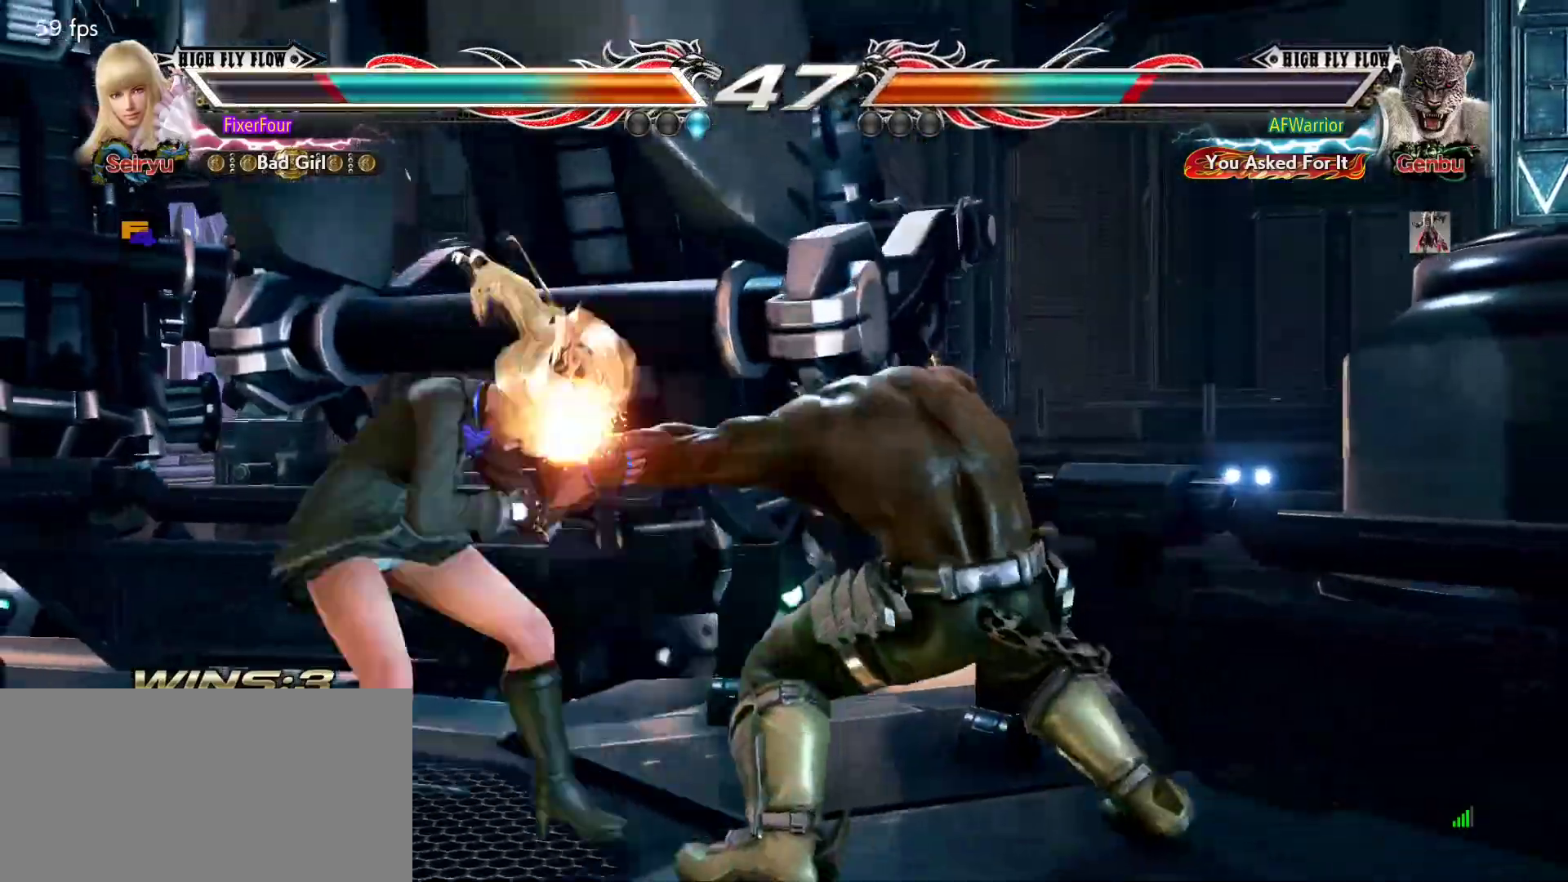
{"buttons": [], "left_stick": "left", "events": [[350, "left_stick", "left"]]}
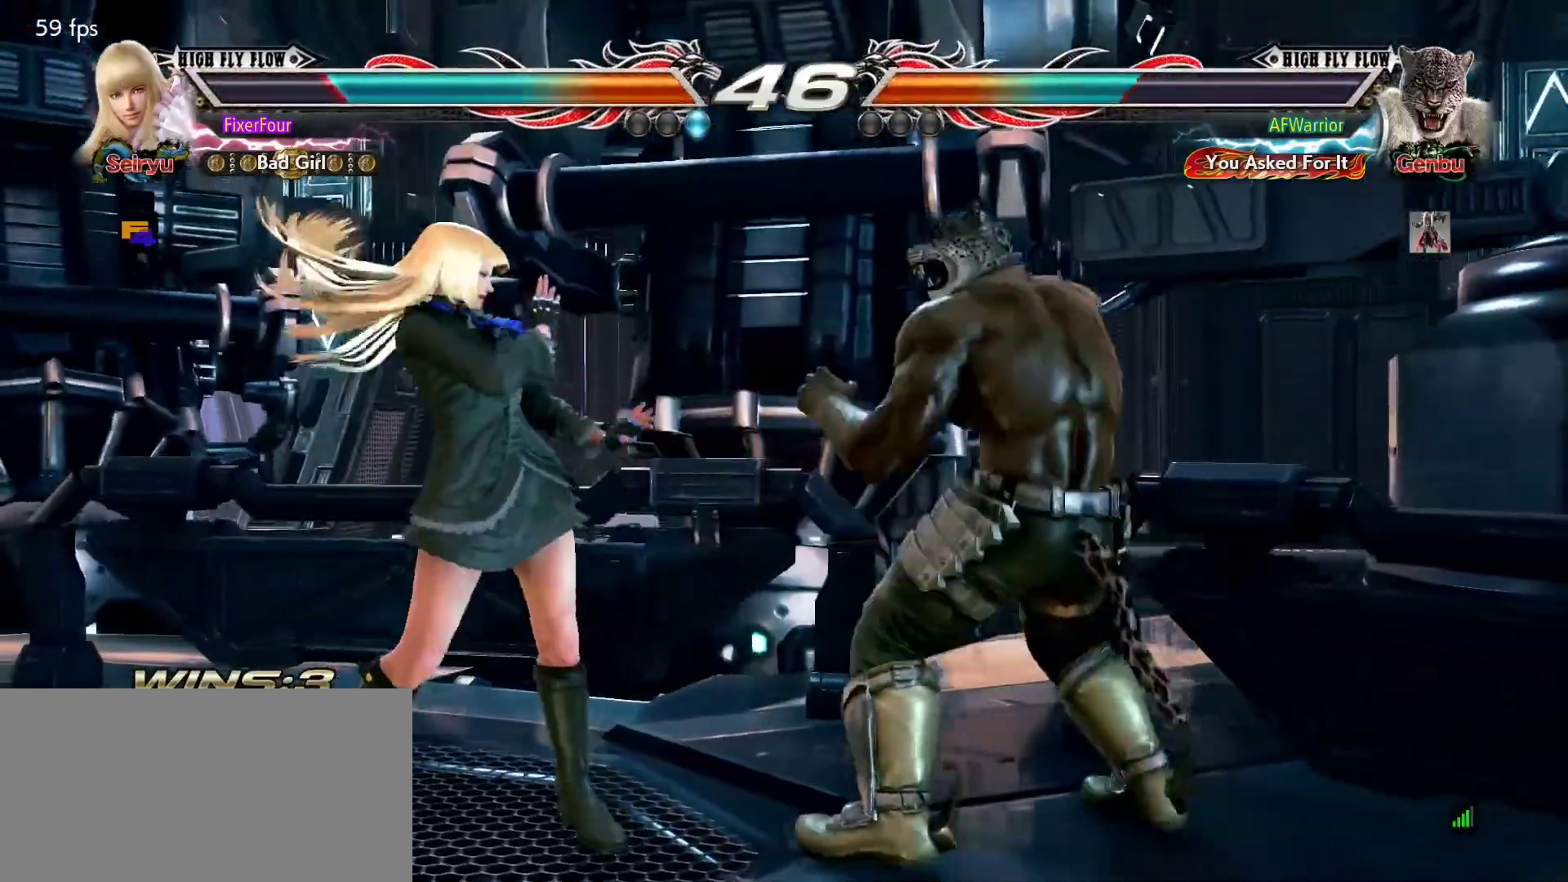
{"buttons": [], "left_stick": "down-left", "events": [[184, "left_stick", "center"], [334, "left_stick", "left"], [501, "left_stick", "down-left"]]}
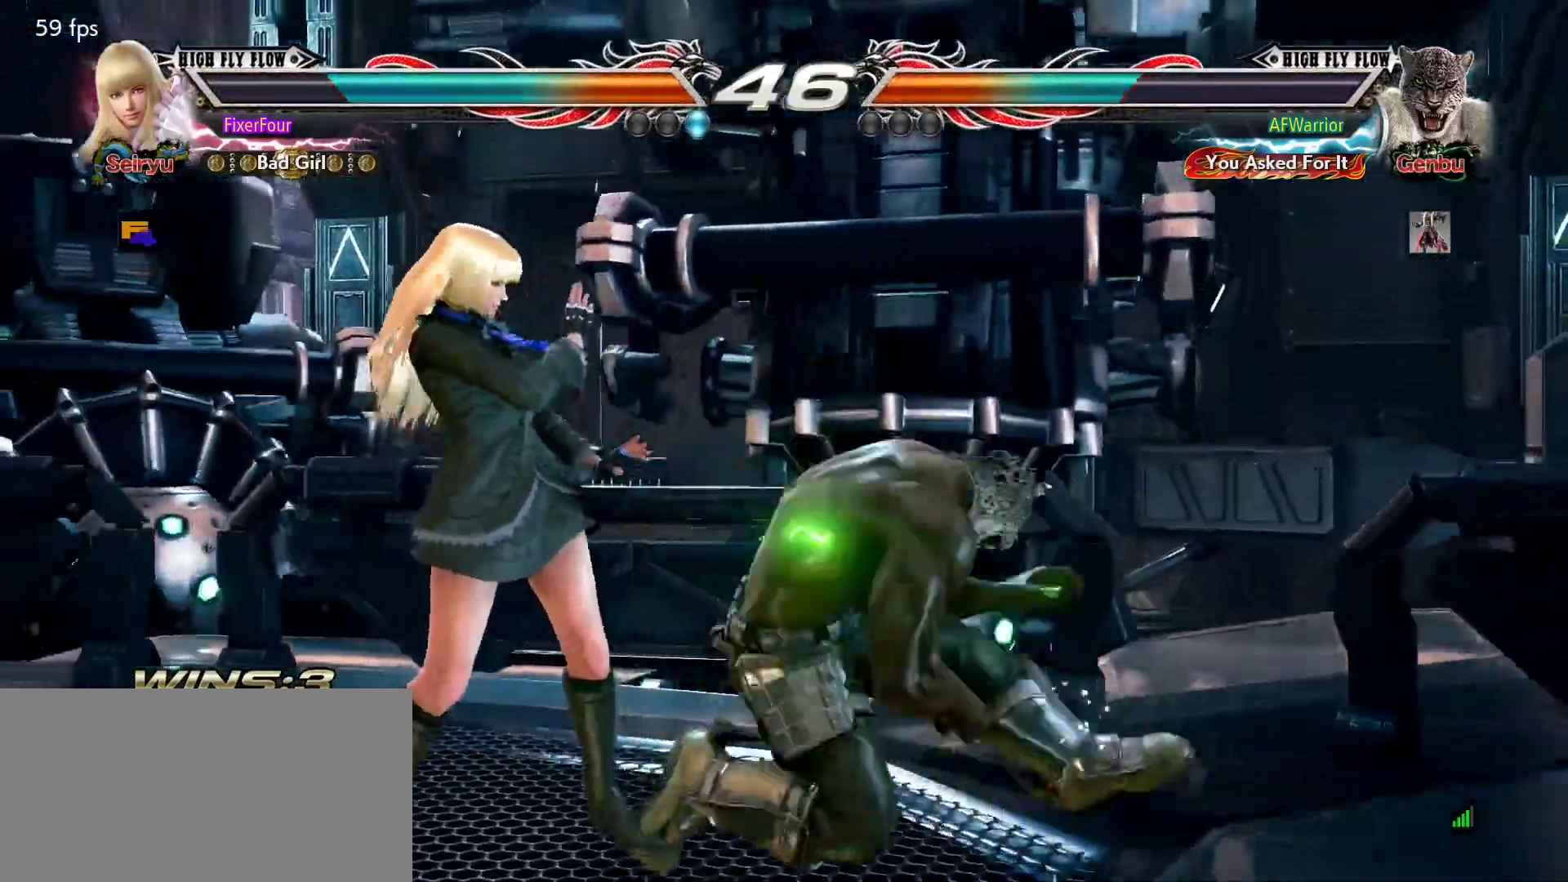
{"buttons": ["TRIANGLE"], "left_stick": "center", "events": [[283, "left_stick", "center"], [350, "TRIANGLE", "down"], [400, "TRIANGLE", "up"], [467, "TRIANGLE", "down"]]}
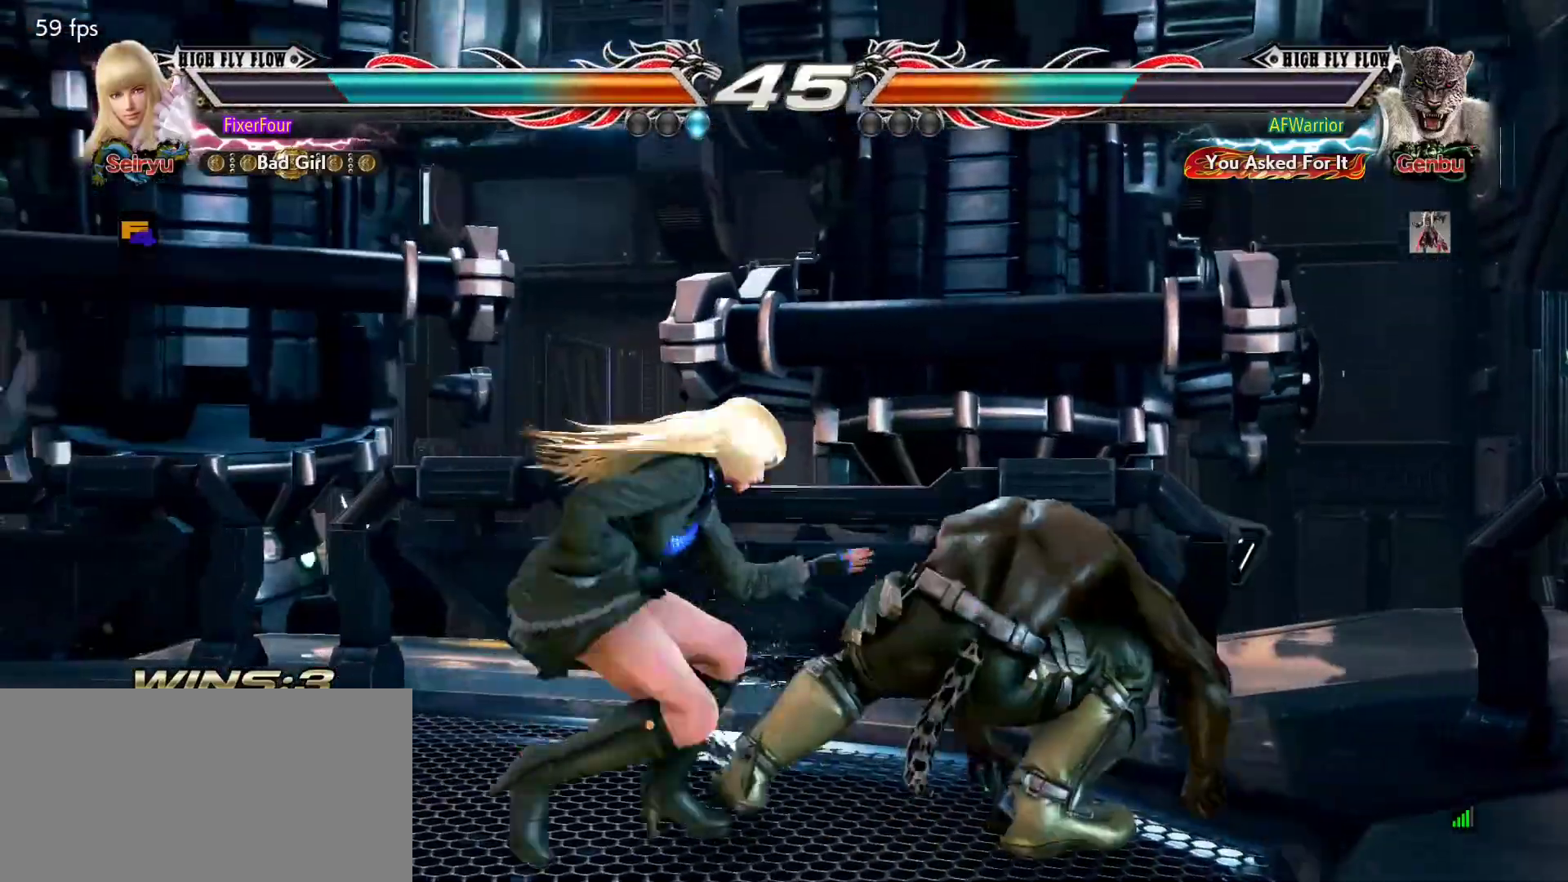
{"buttons": [], "left_stick": "center", "events": [[17, "TRIANGLE", "up"], [67, "TRIANGLE", "down"], [150, "TRIANGLE", "up"]]}
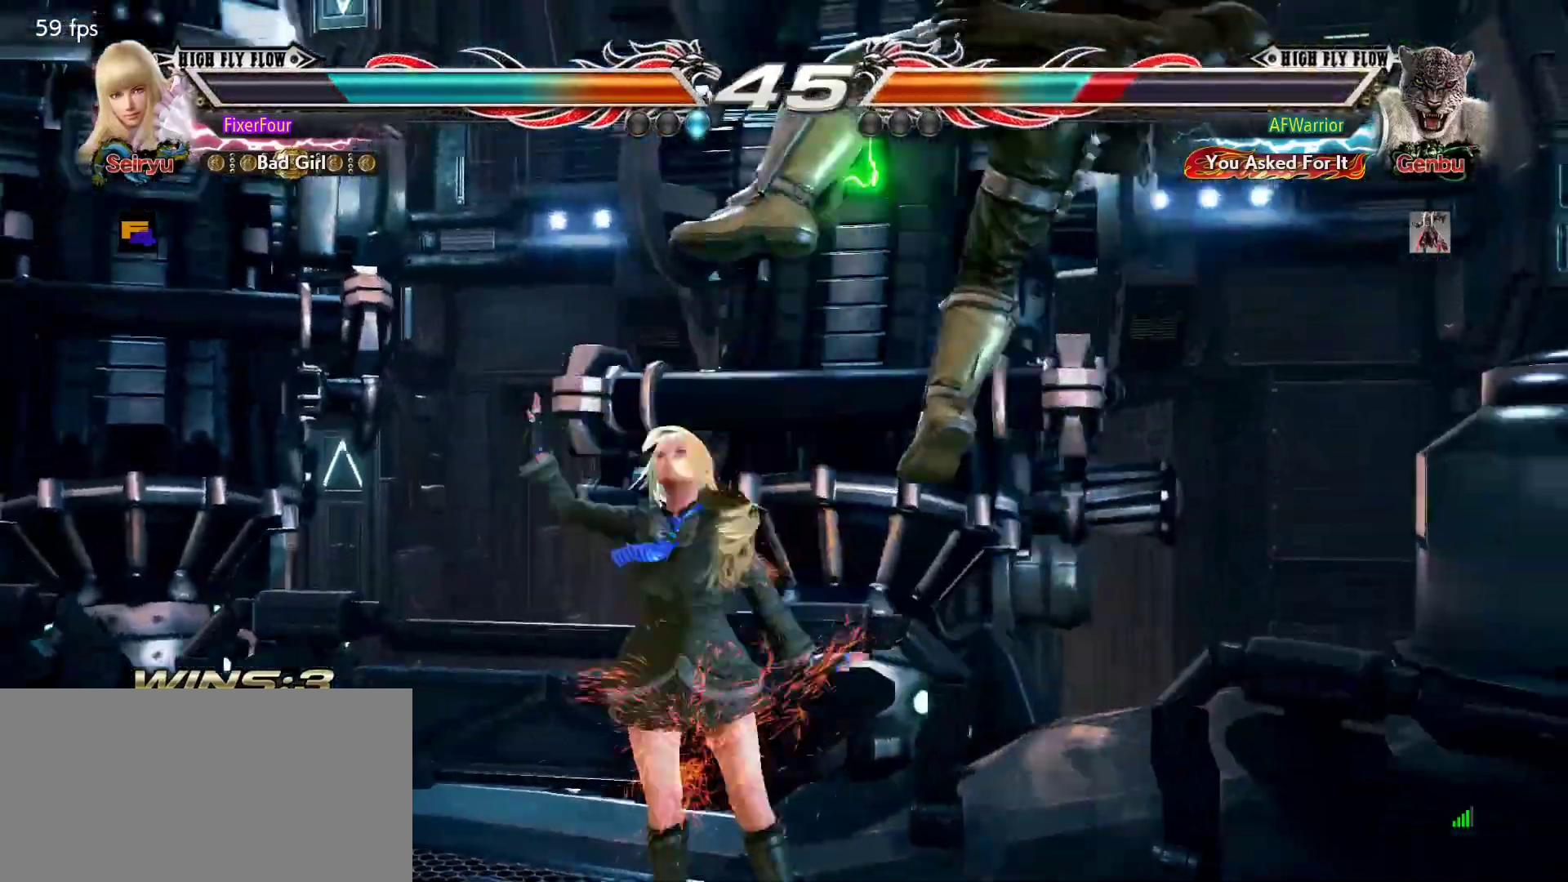
{"buttons": [], "left_stick": "center", "events": [[266, "left_stick", "down-right"], [317, "TRIANGLE", "down"], [417, "left_stick", "center"], [433, "TRIANGLE", "up"]]}
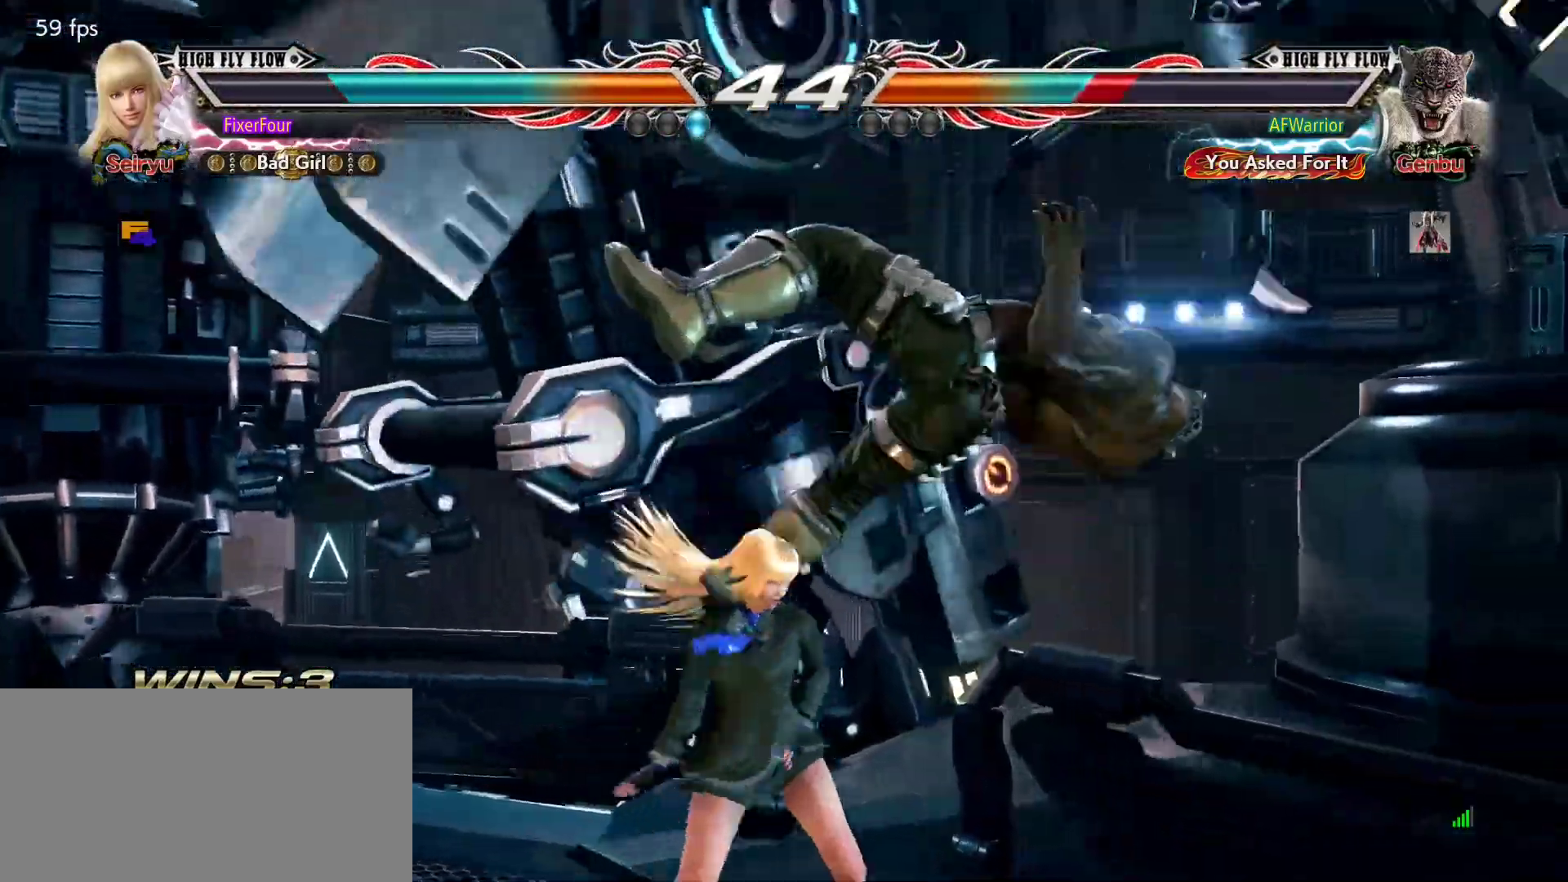
{"buttons": ["SQUARE"], "left_stick": "center", "events": [[467, "SQUARE", "down"]]}
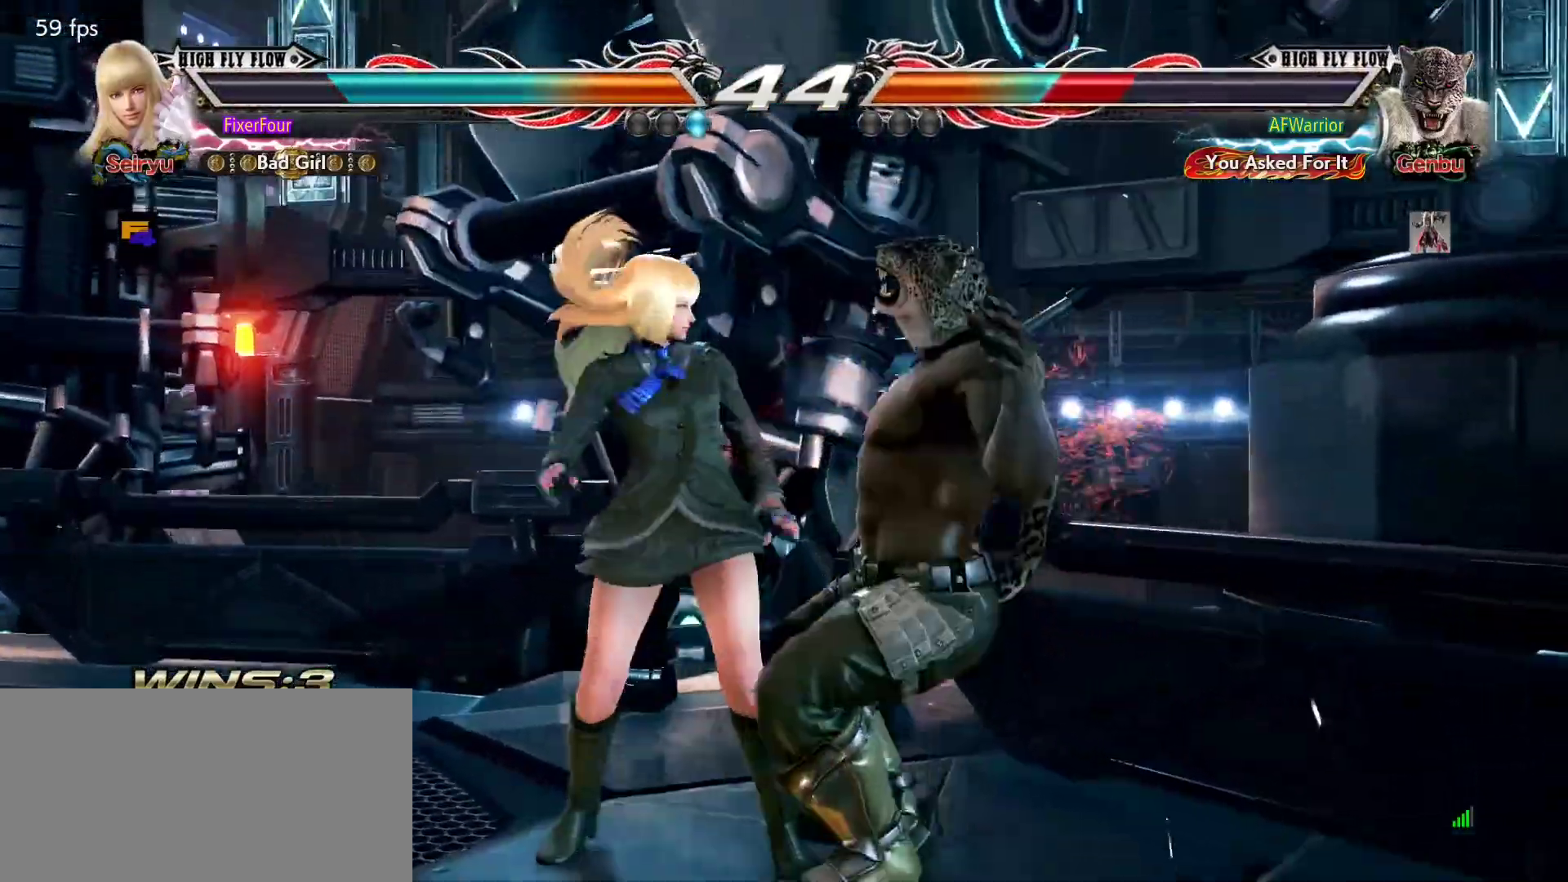
{"buttons": [], "left_stick": "center", "events": [[50, "SQUARE", "up"], [433, "left_stick", "down"], [483, "left_stick", "center"]]}
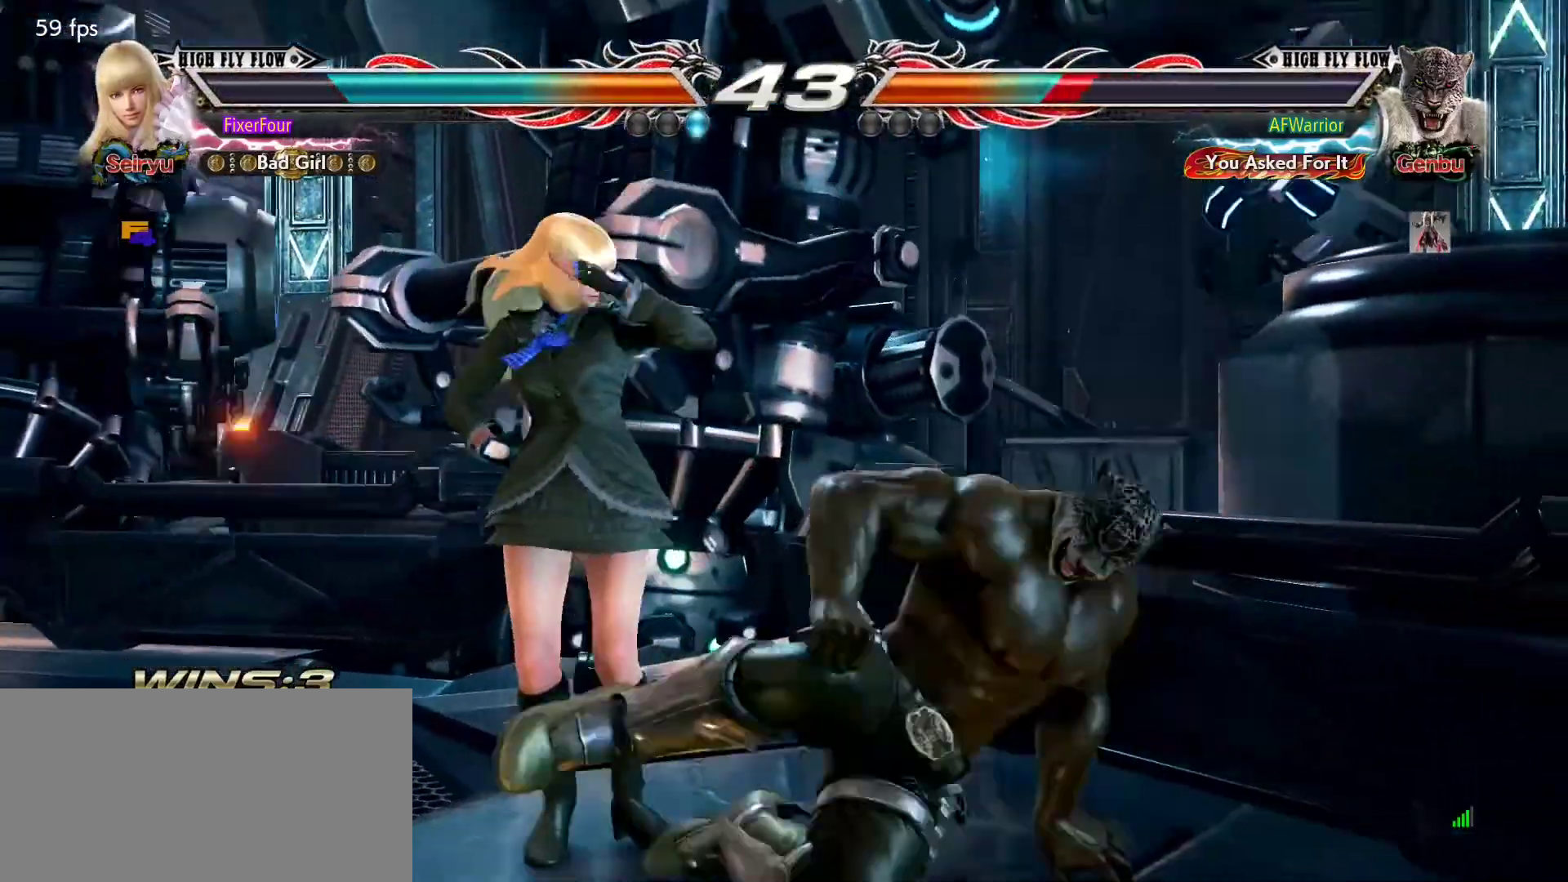
{"buttons": [], "left_stick": "center", "events": [[217, "left_stick", "down-right"], [234, "SQUARE", "down"], [284, "SQUARE", "up"], [317, "left_stick", "center"]]}
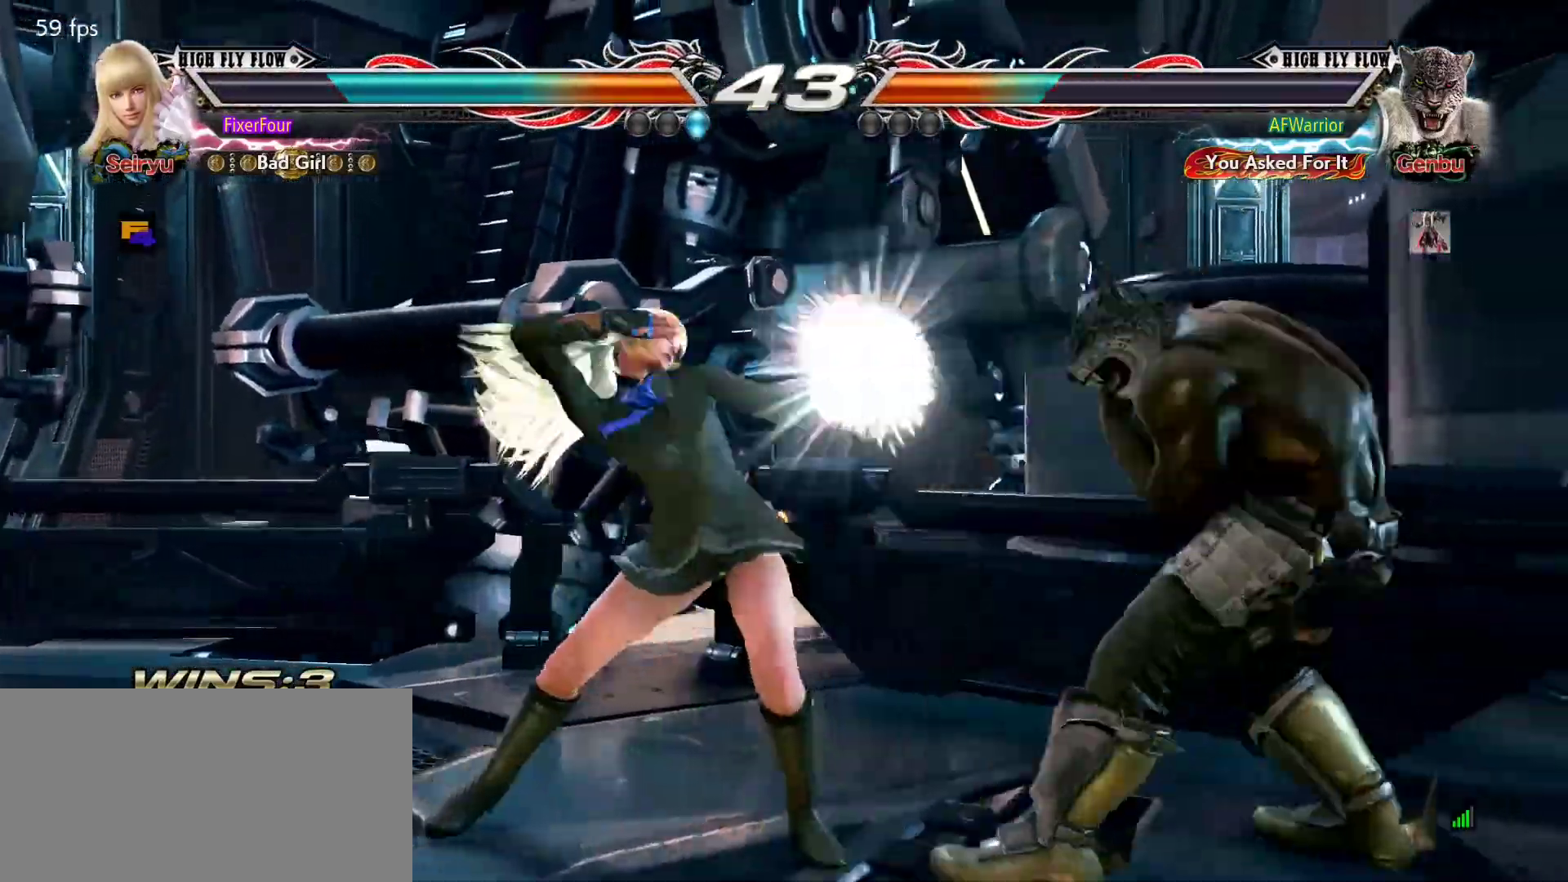
{"buttons": [], "left_stick": "center", "events": []}
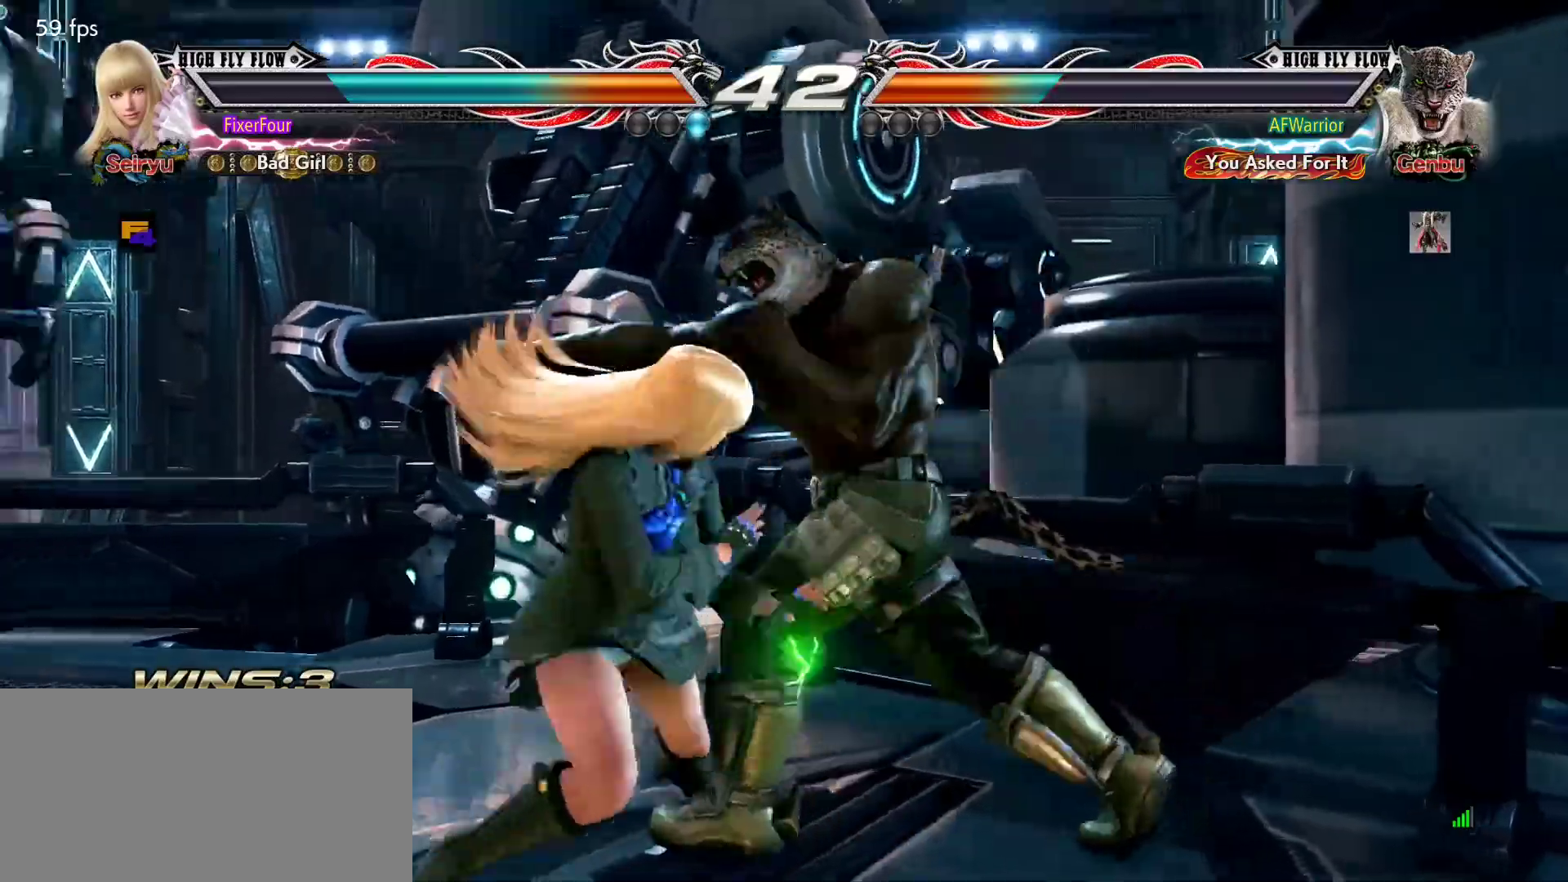
{"buttons": [], "left_stick": "center", "events": [[17, "SQUARE", "down"], [50, "CROSS", "down"], [134, "CROSS", "up"], [134, "SQUARE", "up"]]}
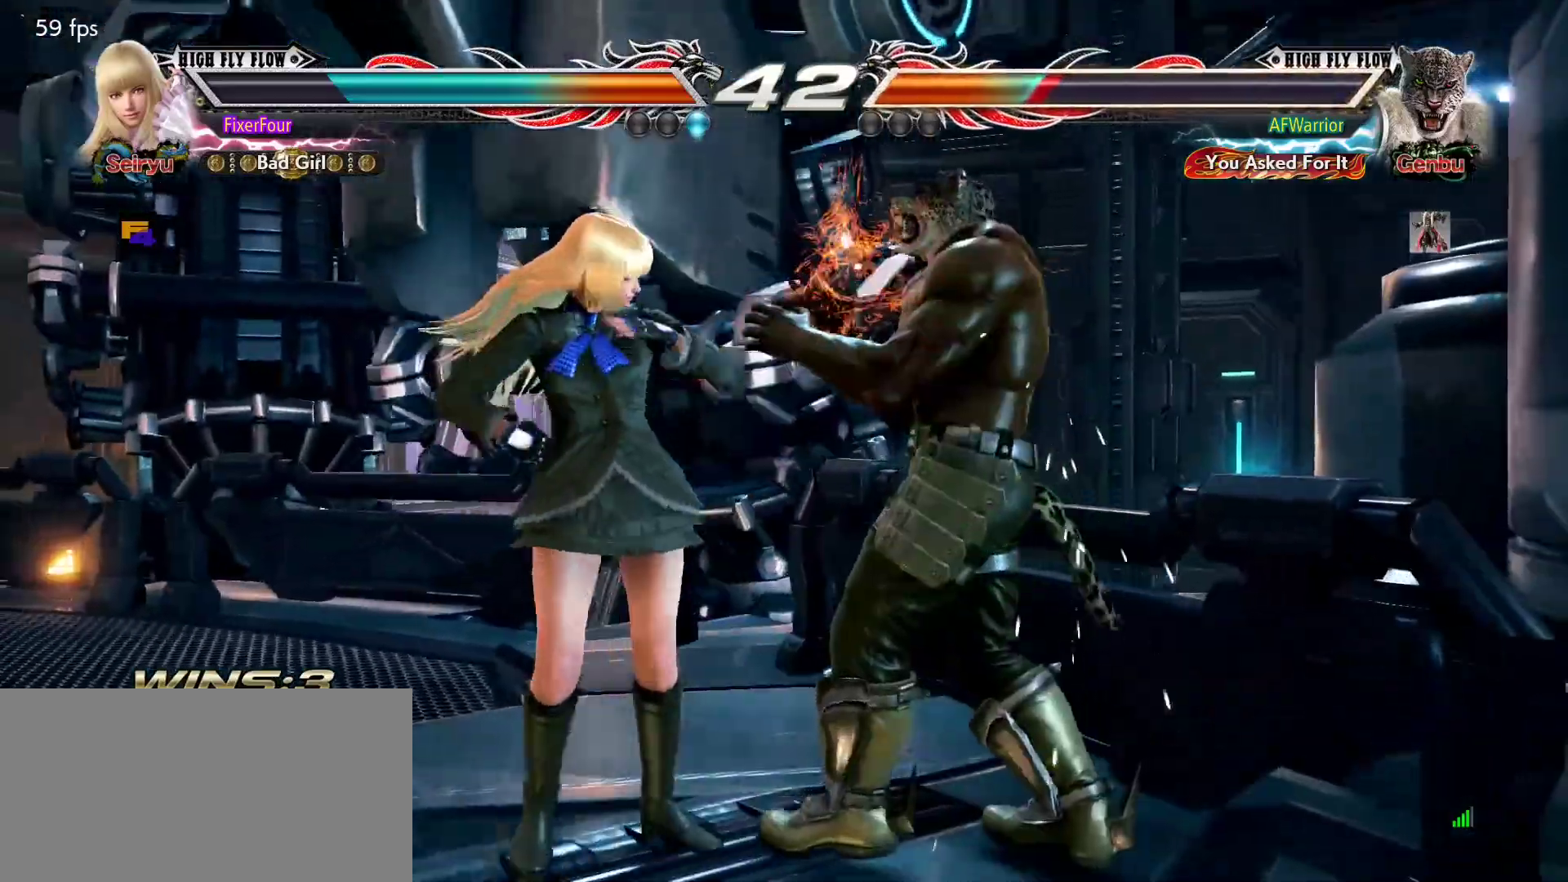
{"buttons": [], "left_stick": "center", "events": [[83, "SQUARE", "down"], [100, "CROSS", "down"], [183, "CROSS", "up"], [183, "SQUARE", "up"]]}
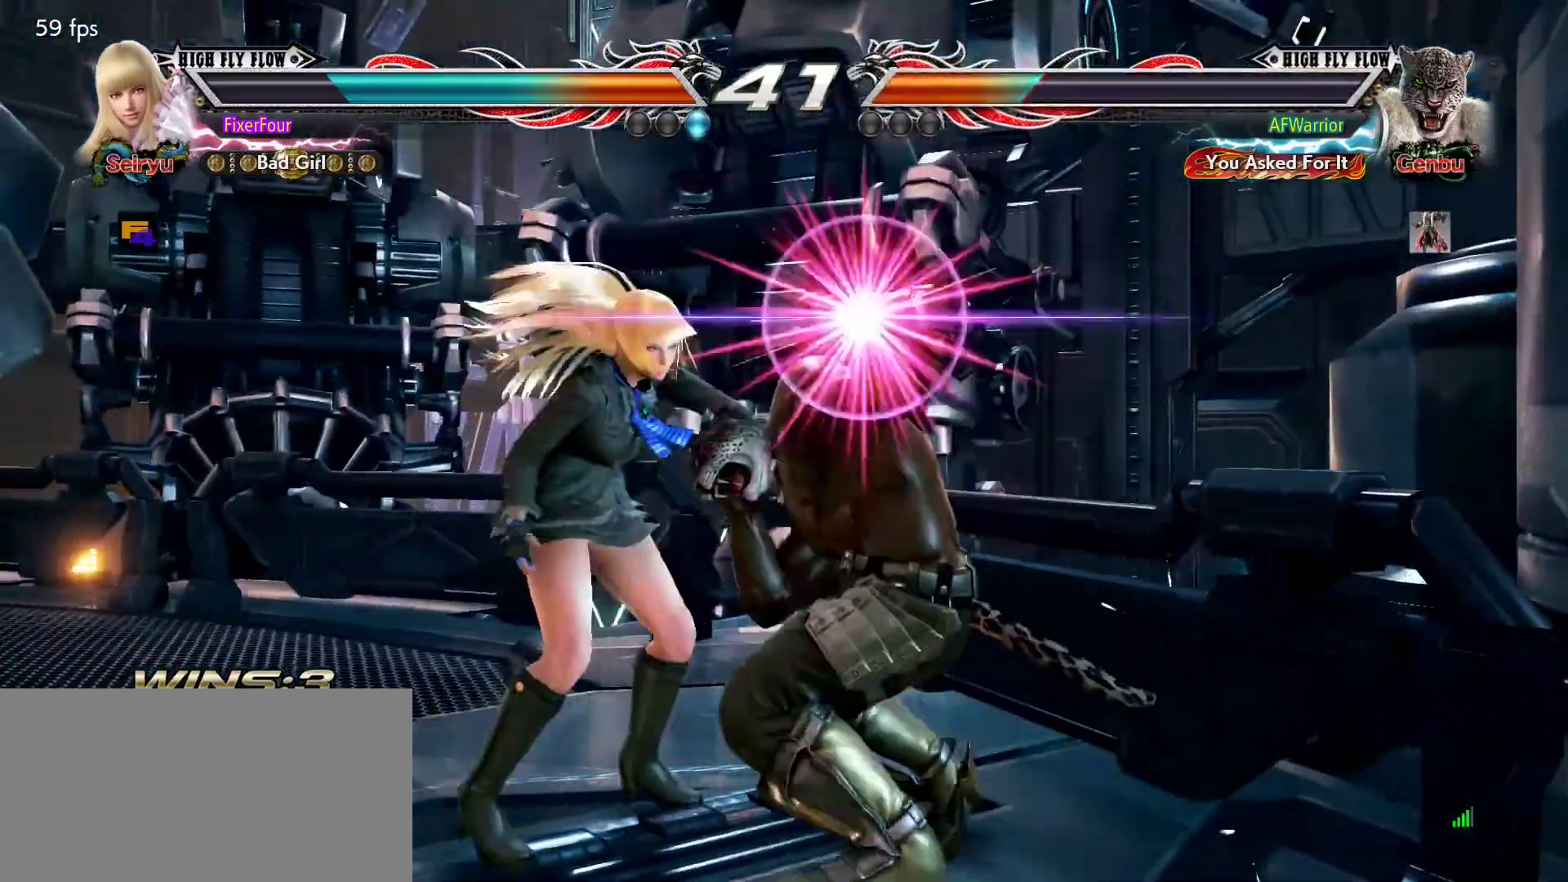
{"buttons": [], "left_stick": "center", "events": []}
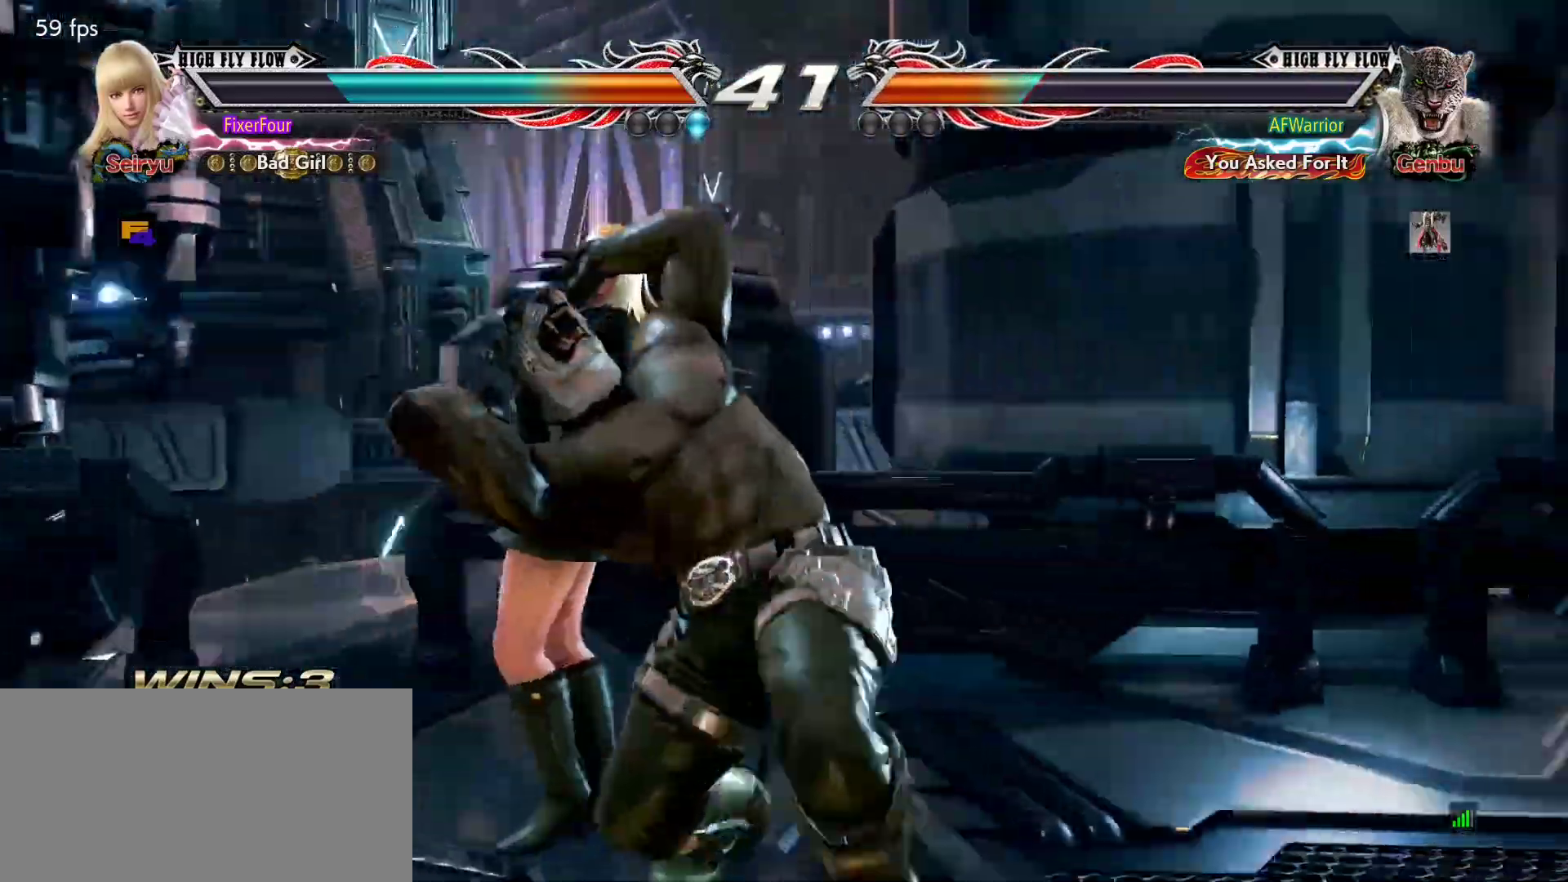
{"buttons": [], "left_stick": "center", "events": []}
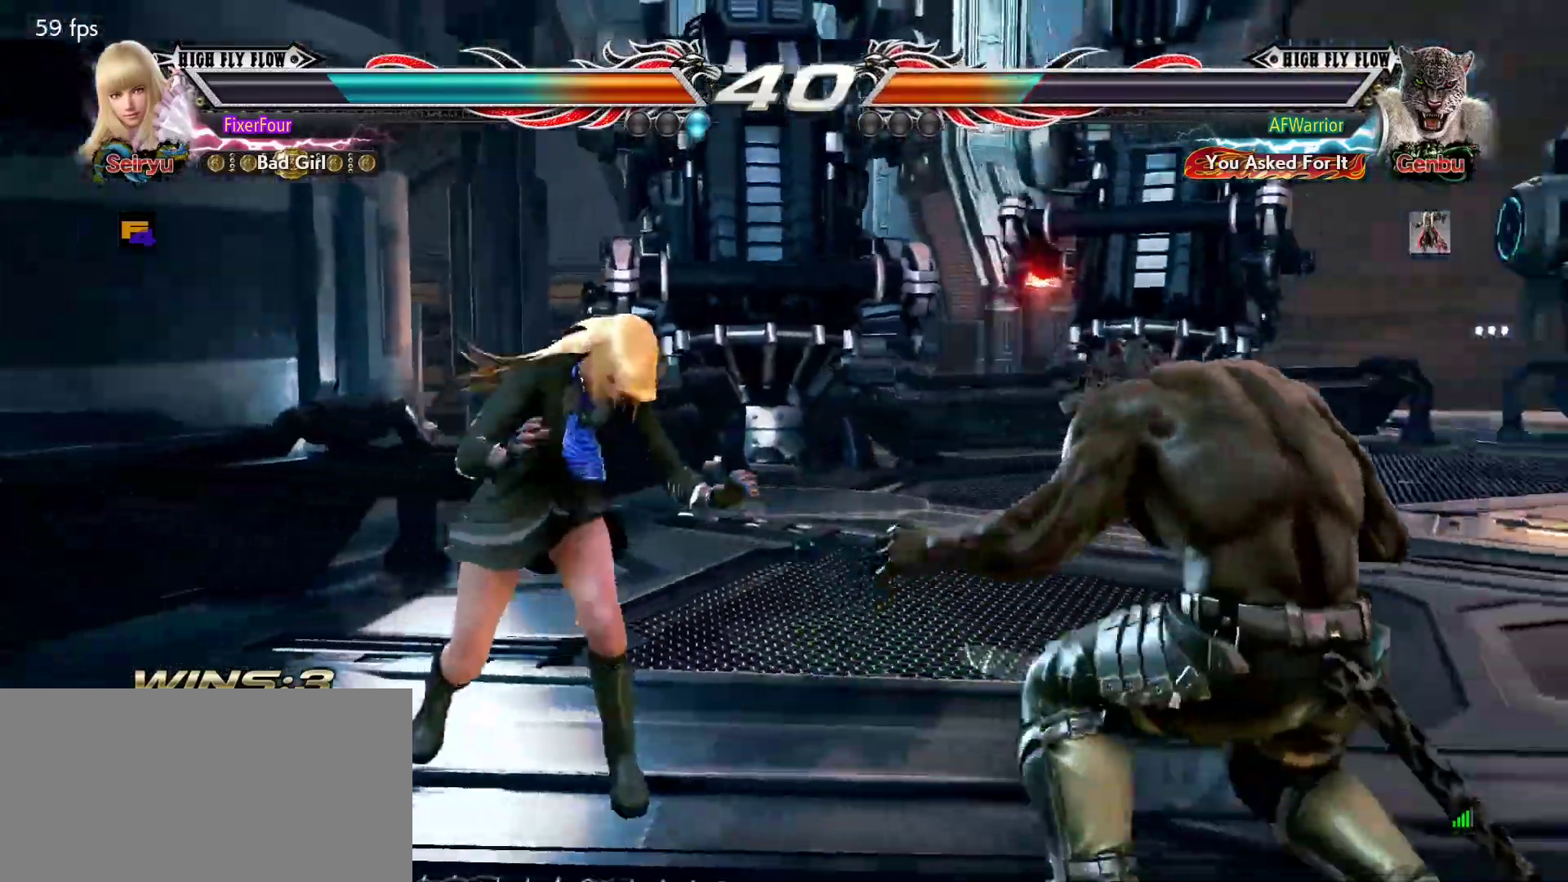
{"buttons": [], "left_stick": "left", "events": [[301, "left_stick", "left"], [401, "left_stick", "center"], [451, "left_stick", "left"]]}
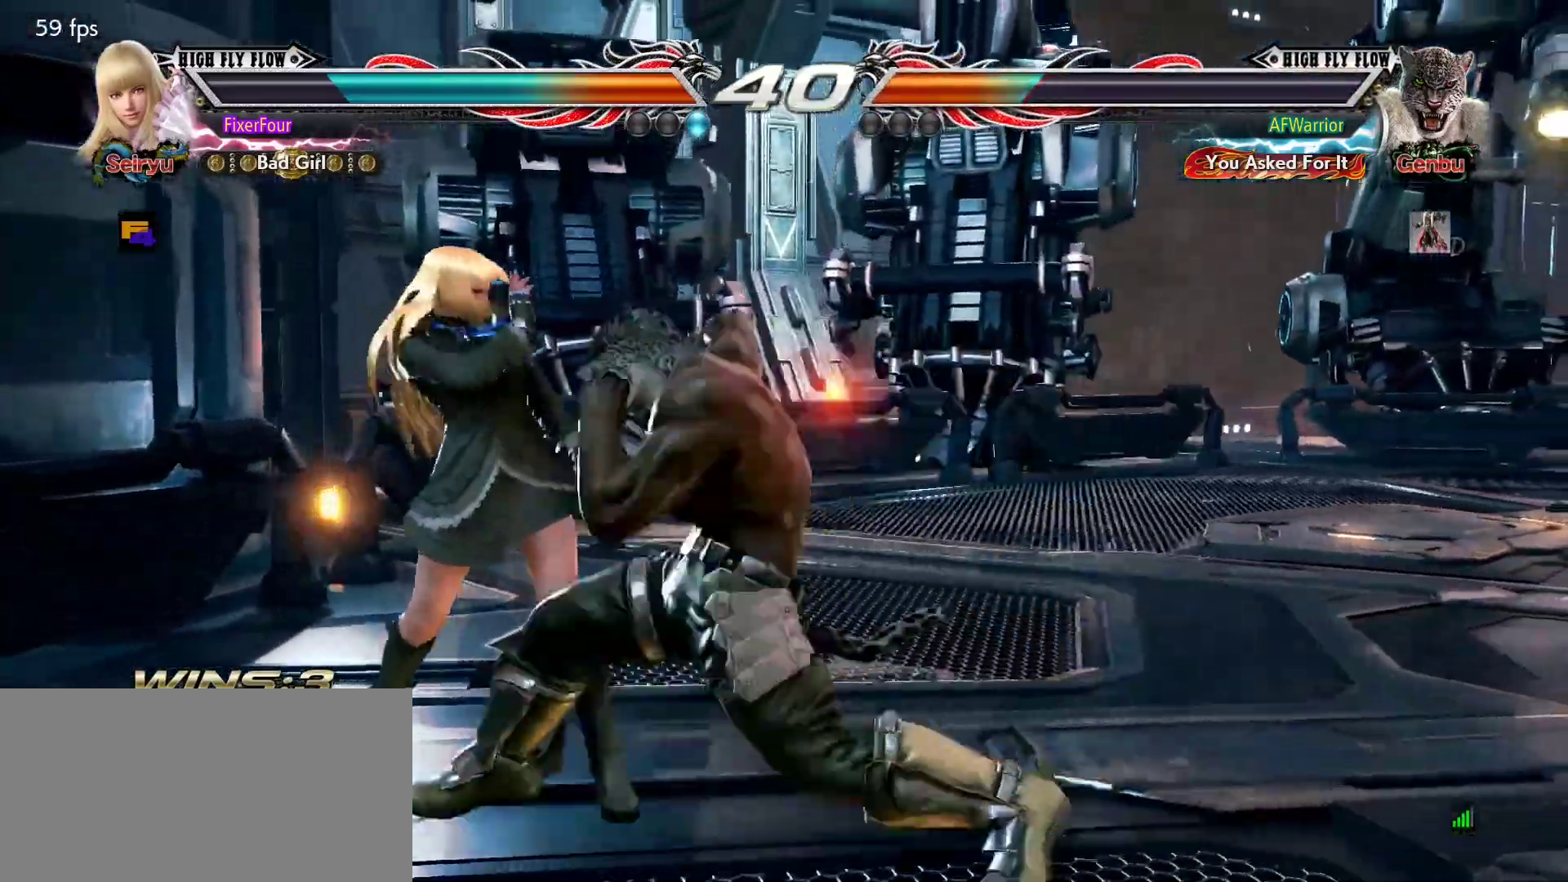
{"buttons": [], "left_stick": "center", "events": [[83, "left_stick", "up-right"], [133, "CROSS", "down"], [233, "CROSS", "up"], [300, "left_stick", "center"]]}
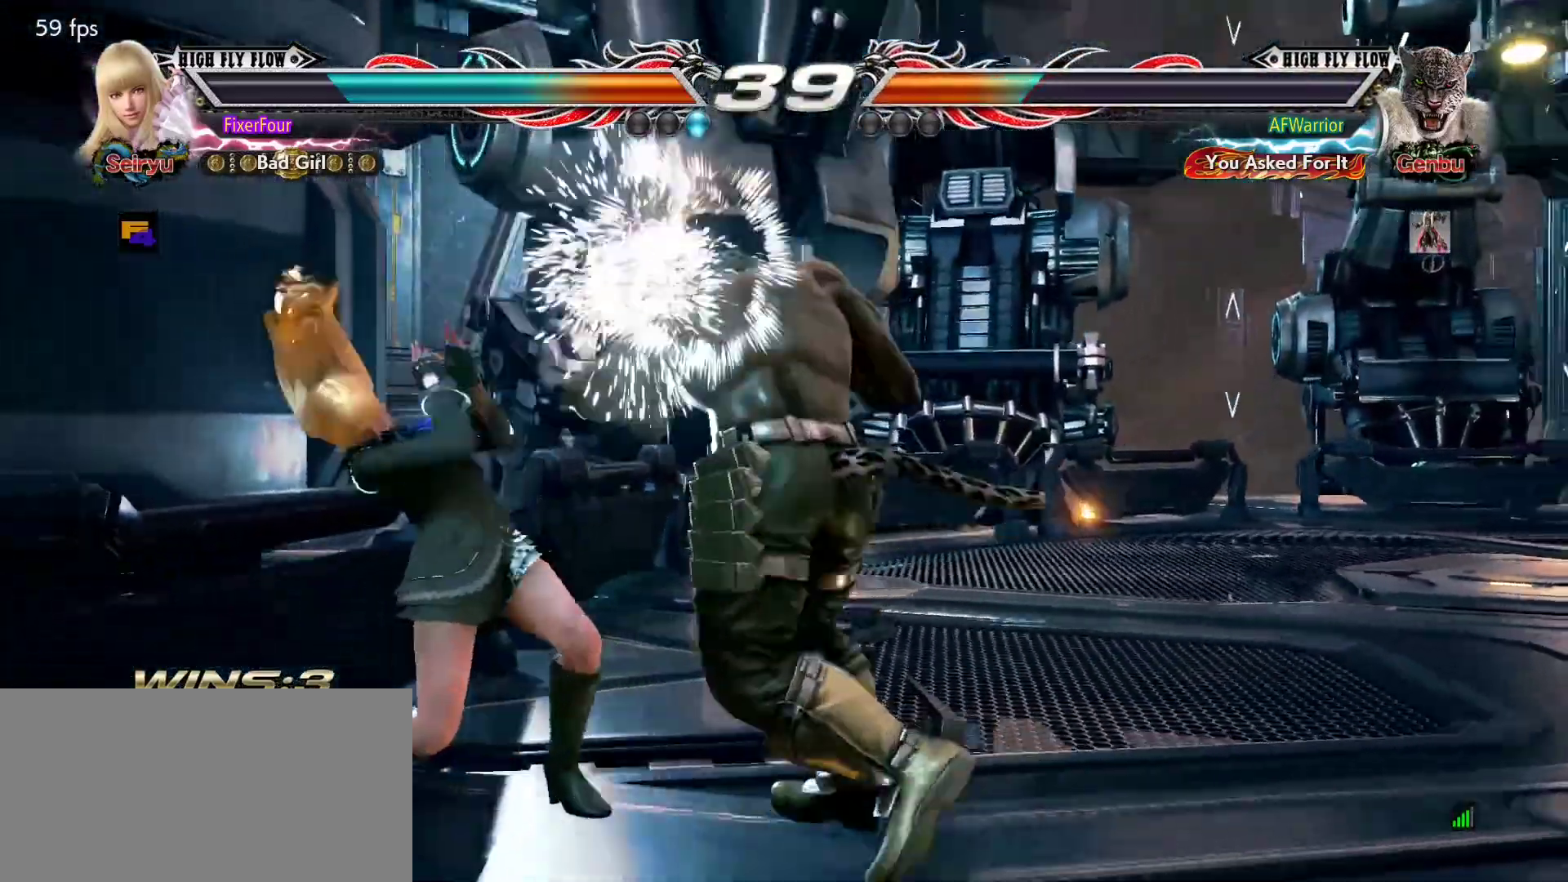
{"buttons": [], "left_stick": "center", "events": [[184, "left_stick", "down"], [234, "SQUARE", "down"], [234, "left_stick", "down-left"], [317, "SQUARE", "up"], [451, "left_stick", "center"]]}
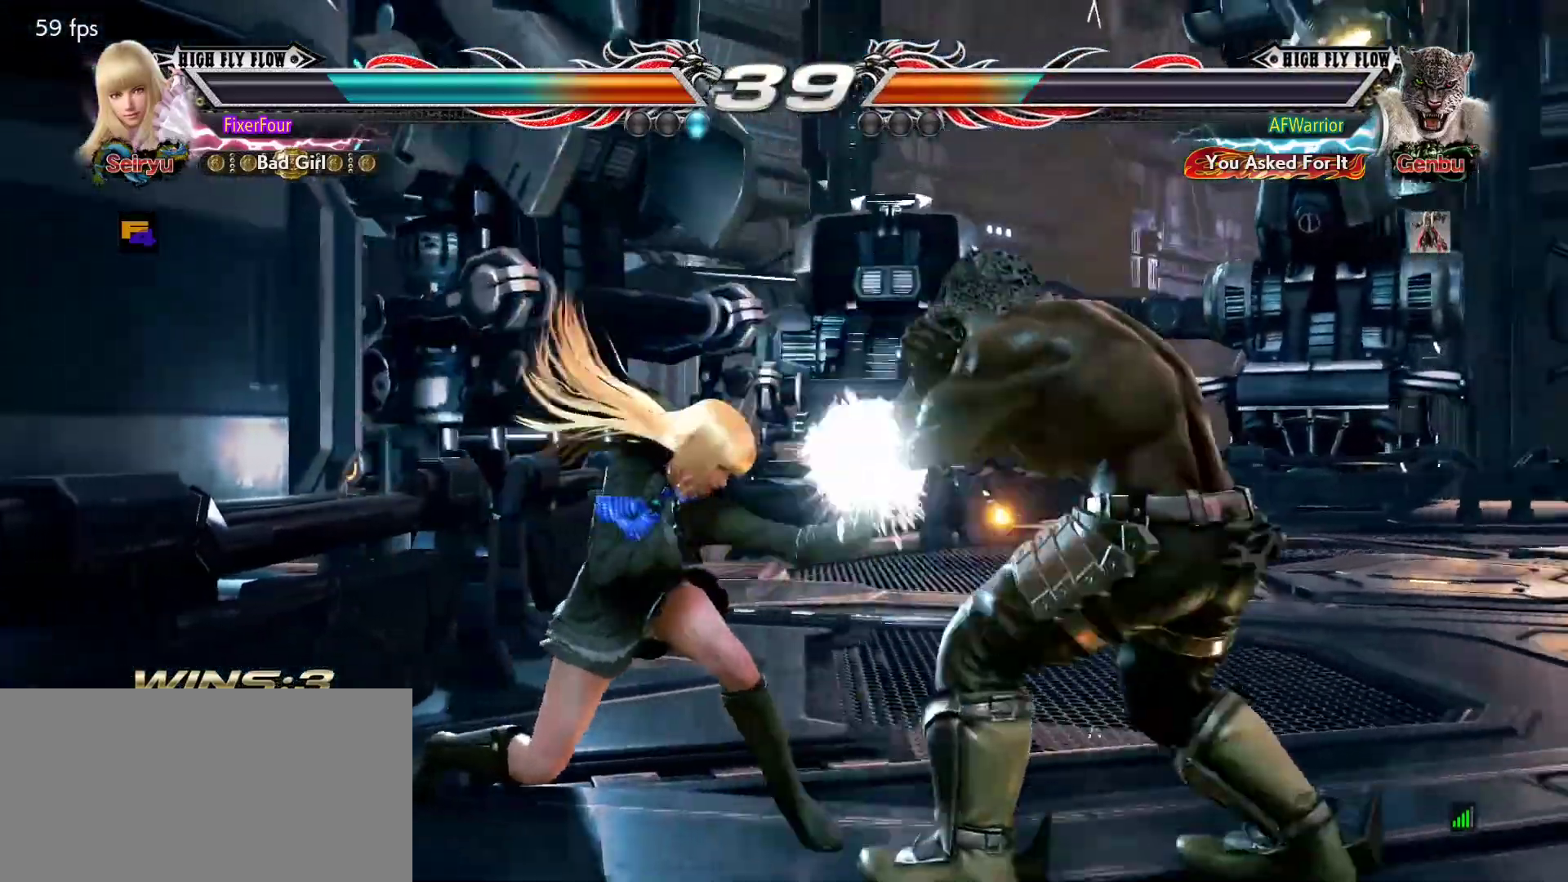
{"buttons": [], "left_stick": "down", "events": [[233, "left_stick", "down"], [267, "CIRCLE", "down"], [317, "CIRCLE", "up"], [367, "CIRCLE", "down"], [467, "CIRCLE", "up"]]}
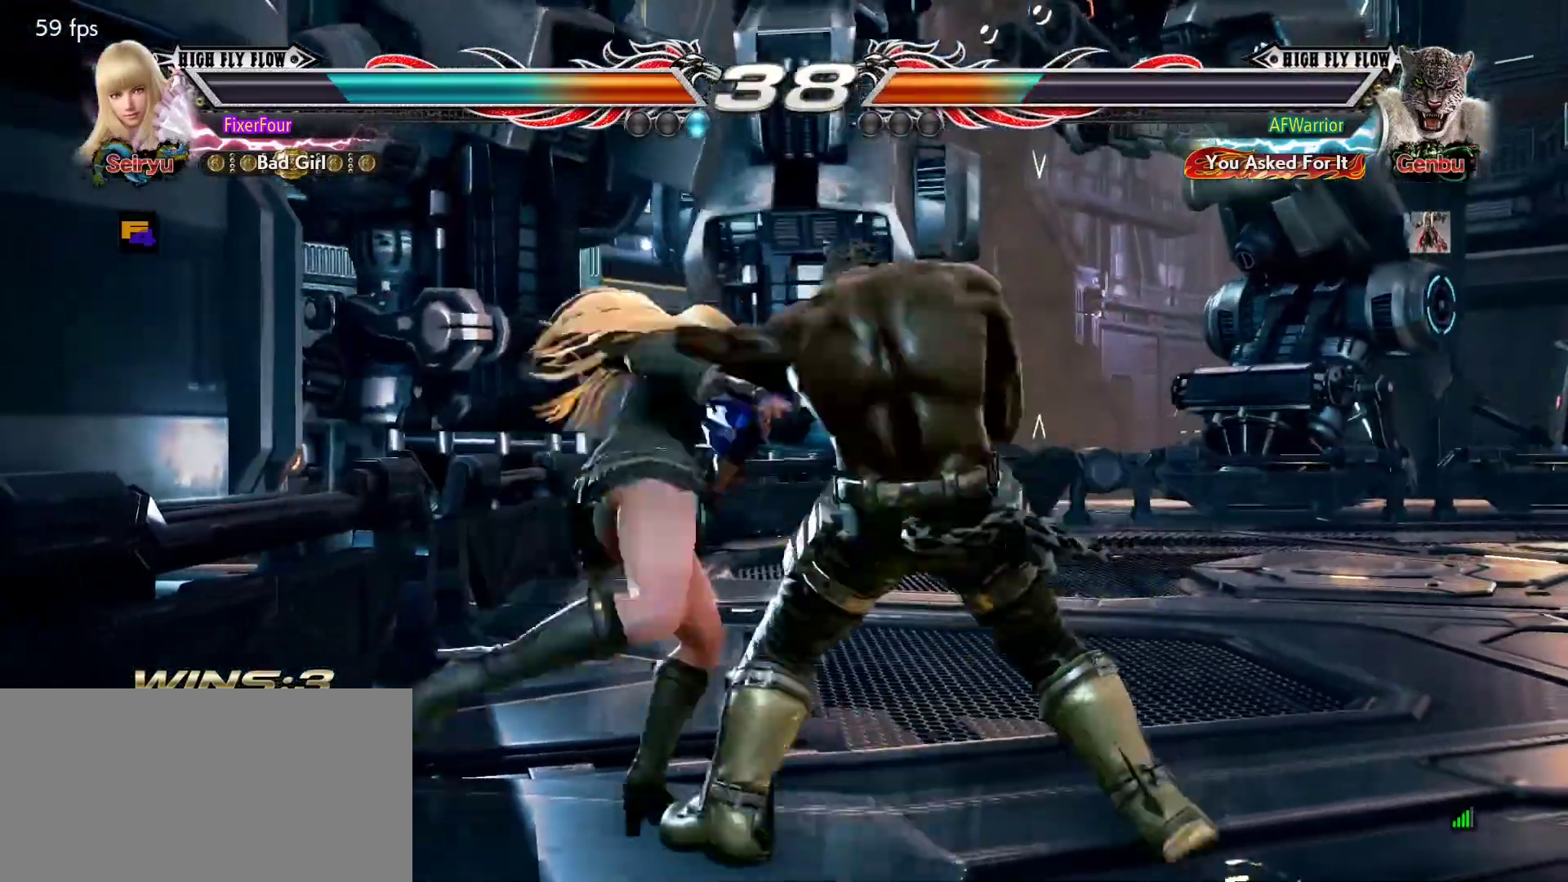
{"buttons": ["CIRCLE"], "left_stick": "center", "events": [[67, "left_stick", "center"], [467, "CIRCLE", "down"]]}
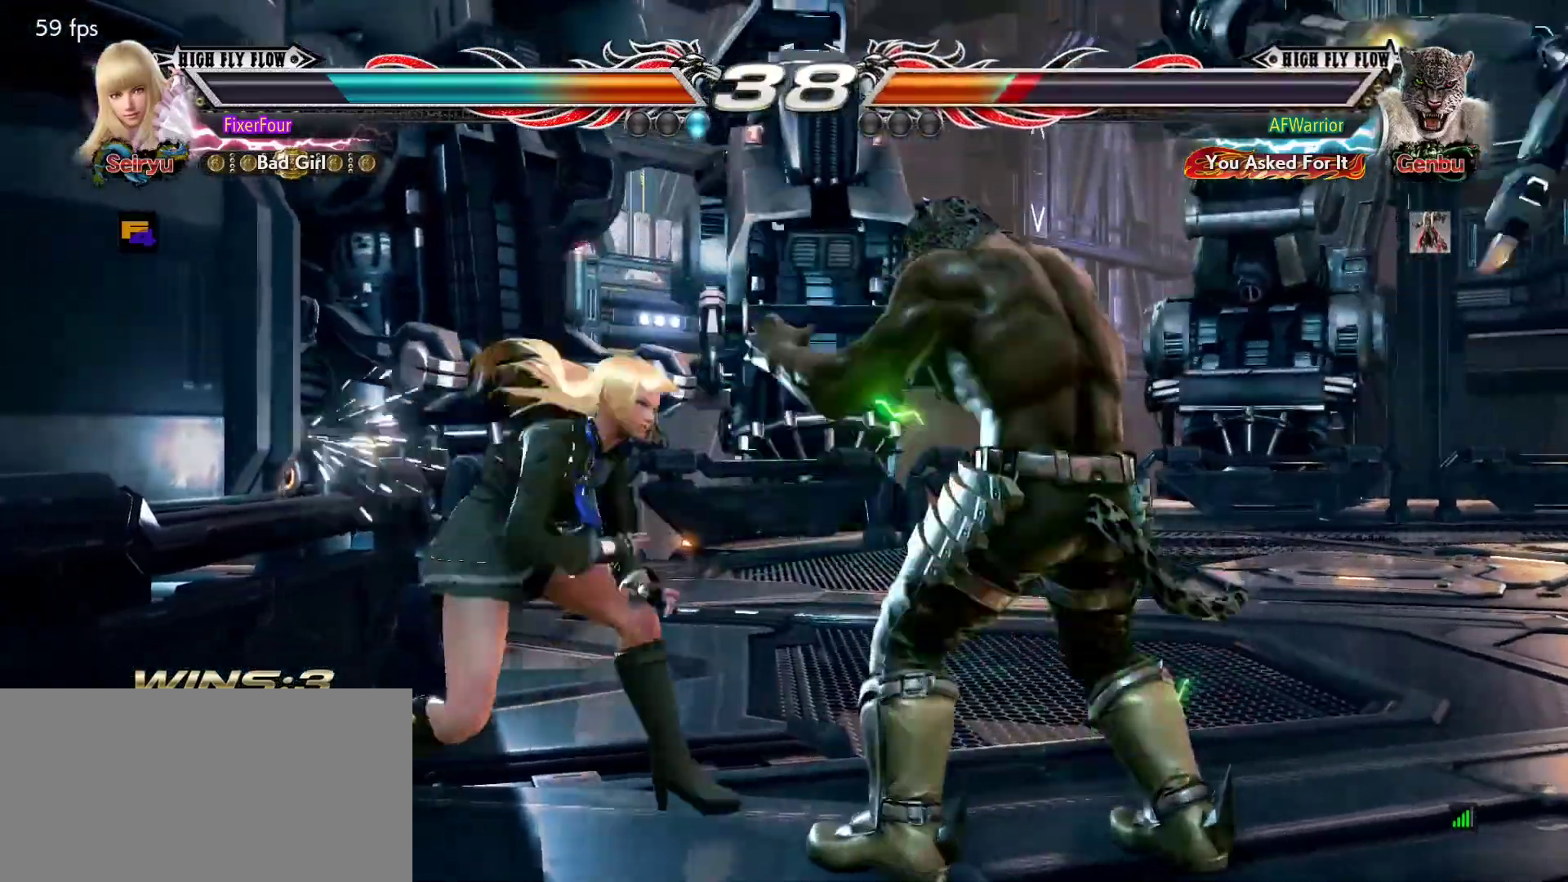
{"buttons": [], "left_stick": "left", "events": [[50, "CIRCLE", "up"], [100, "CIRCLE", "down"], [200, "CIRCLE", "up"], [434, "left_stick", "left"]]}
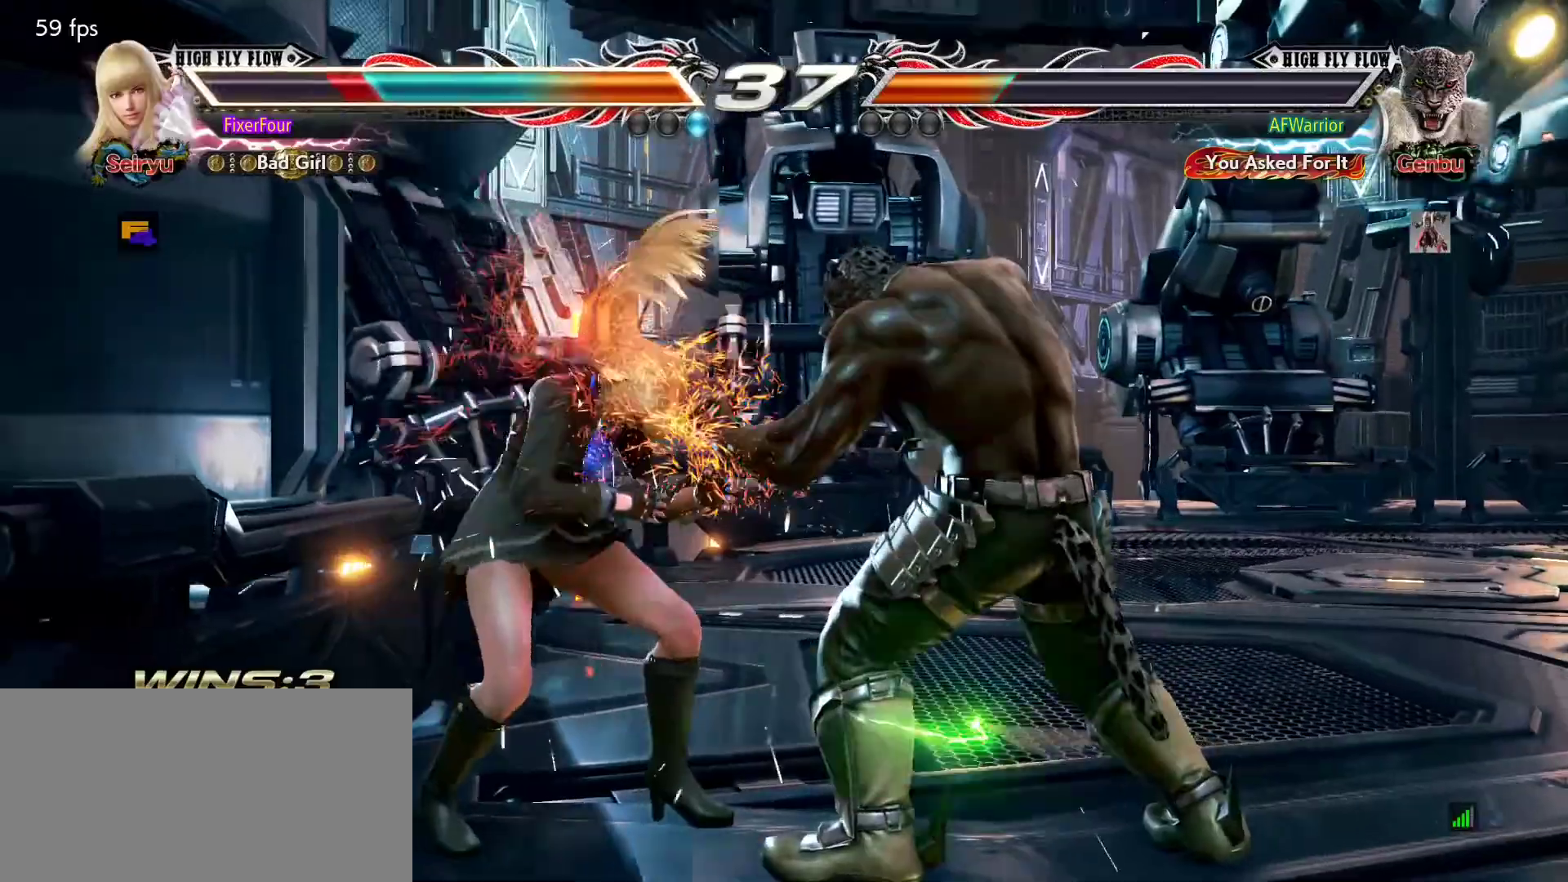
{"buttons": [], "left_stick": "left", "events": []}
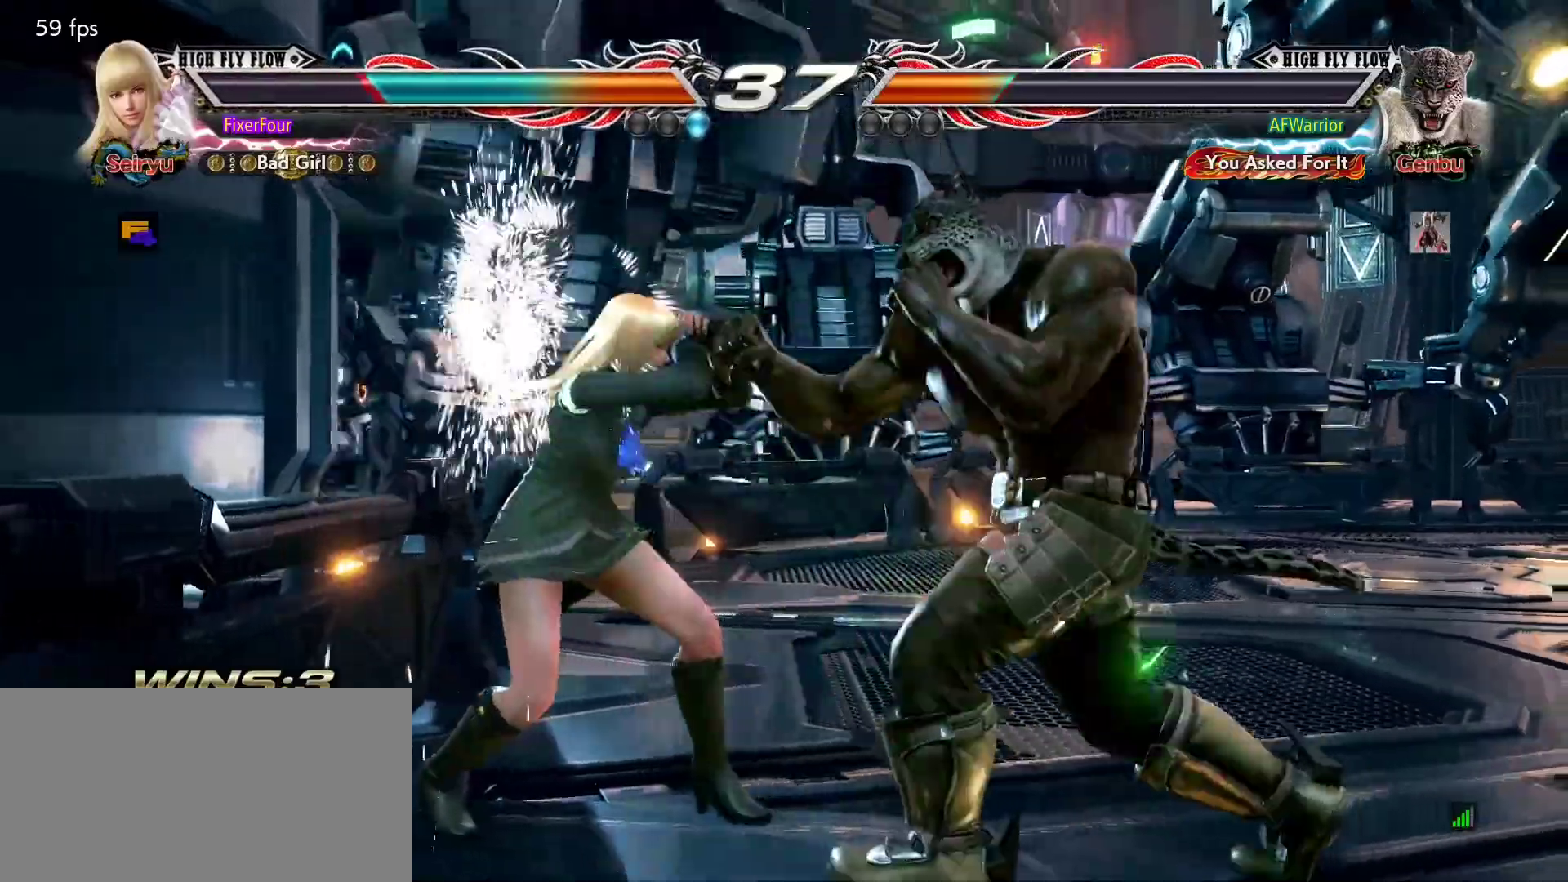
{"buttons": [], "left_stick": "center", "events": [[200, "left_stick", "center"], [333, "SQUARE", "down"], [450, "SQUARE", "up"]]}
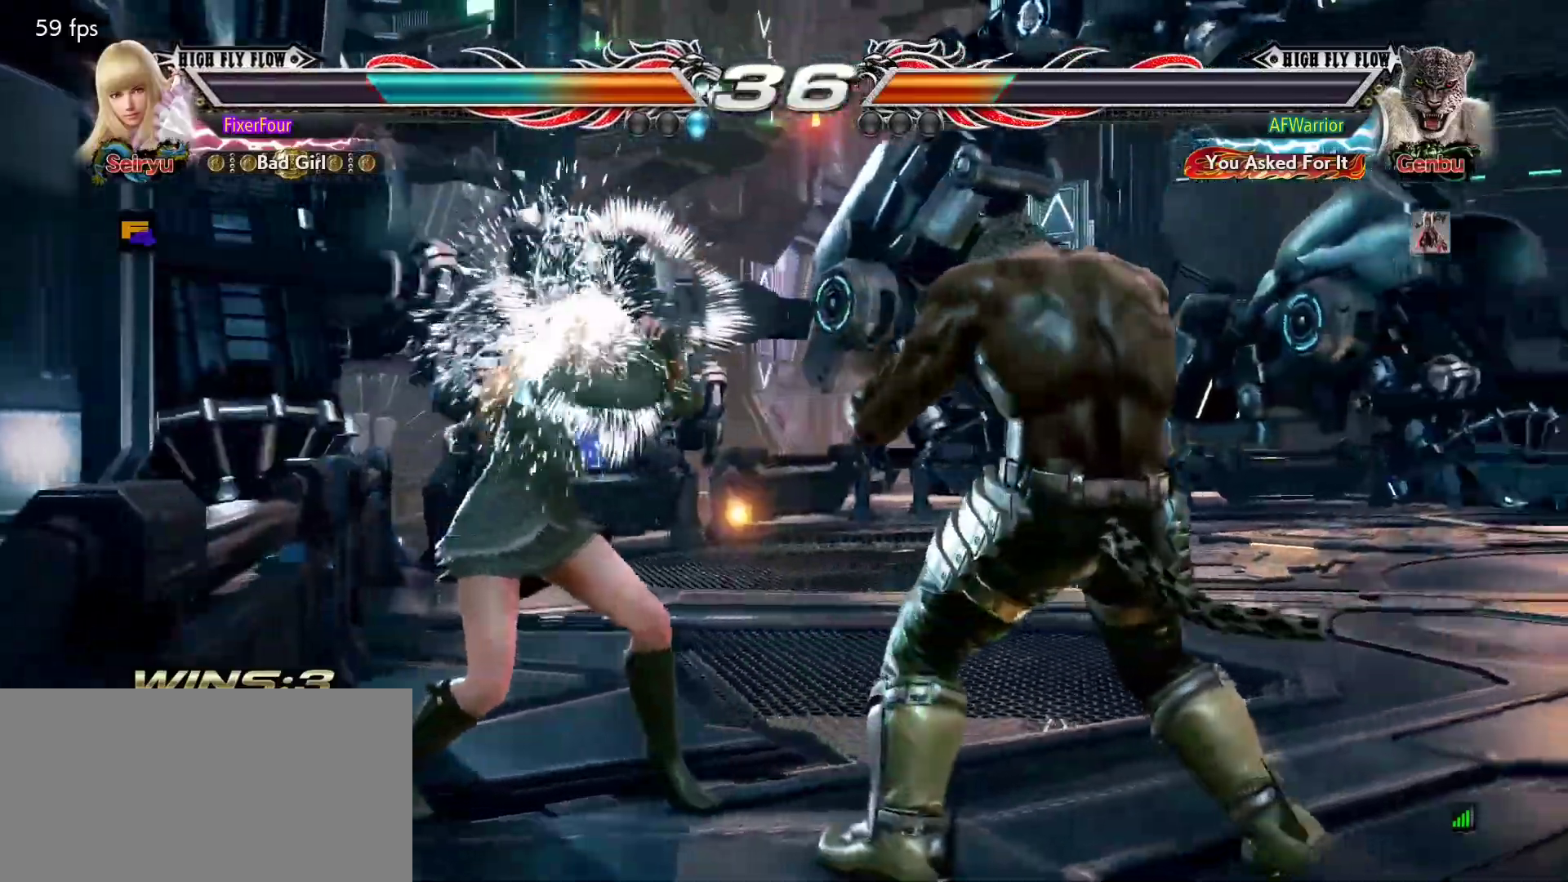
{"buttons": [], "left_stick": "center", "events": [[67, "SQUARE", "down"], [234, "SQUARE", "up"], [251, "TRIANGLE", "down"], [301, "TRIANGLE", "up"]]}
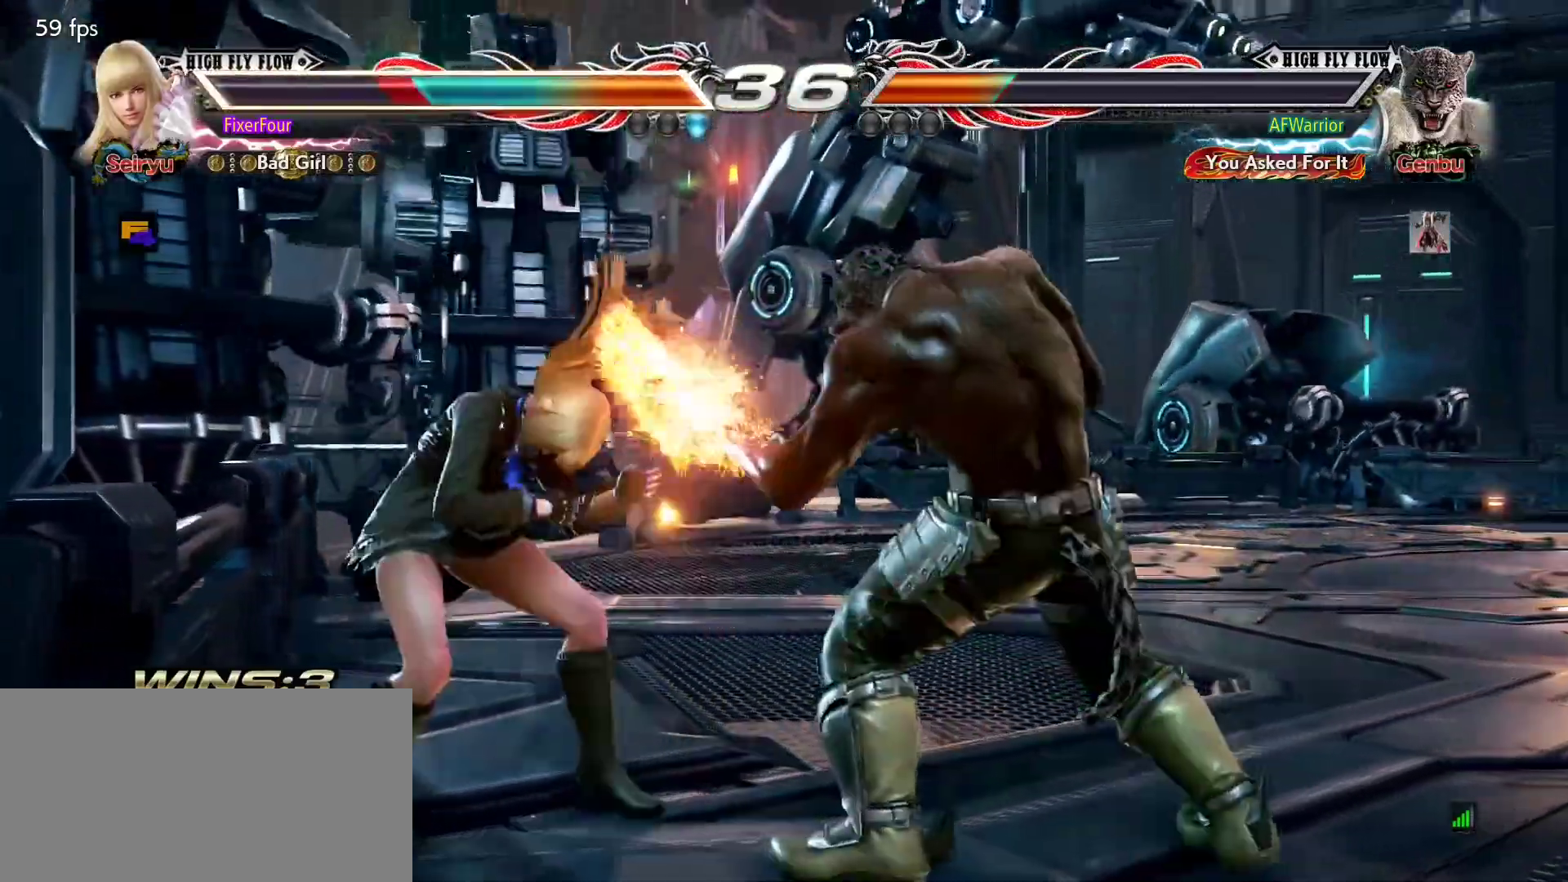
{"buttons": [], "left_stick": "left", "events": [[250, "left_stick", "left"]]}
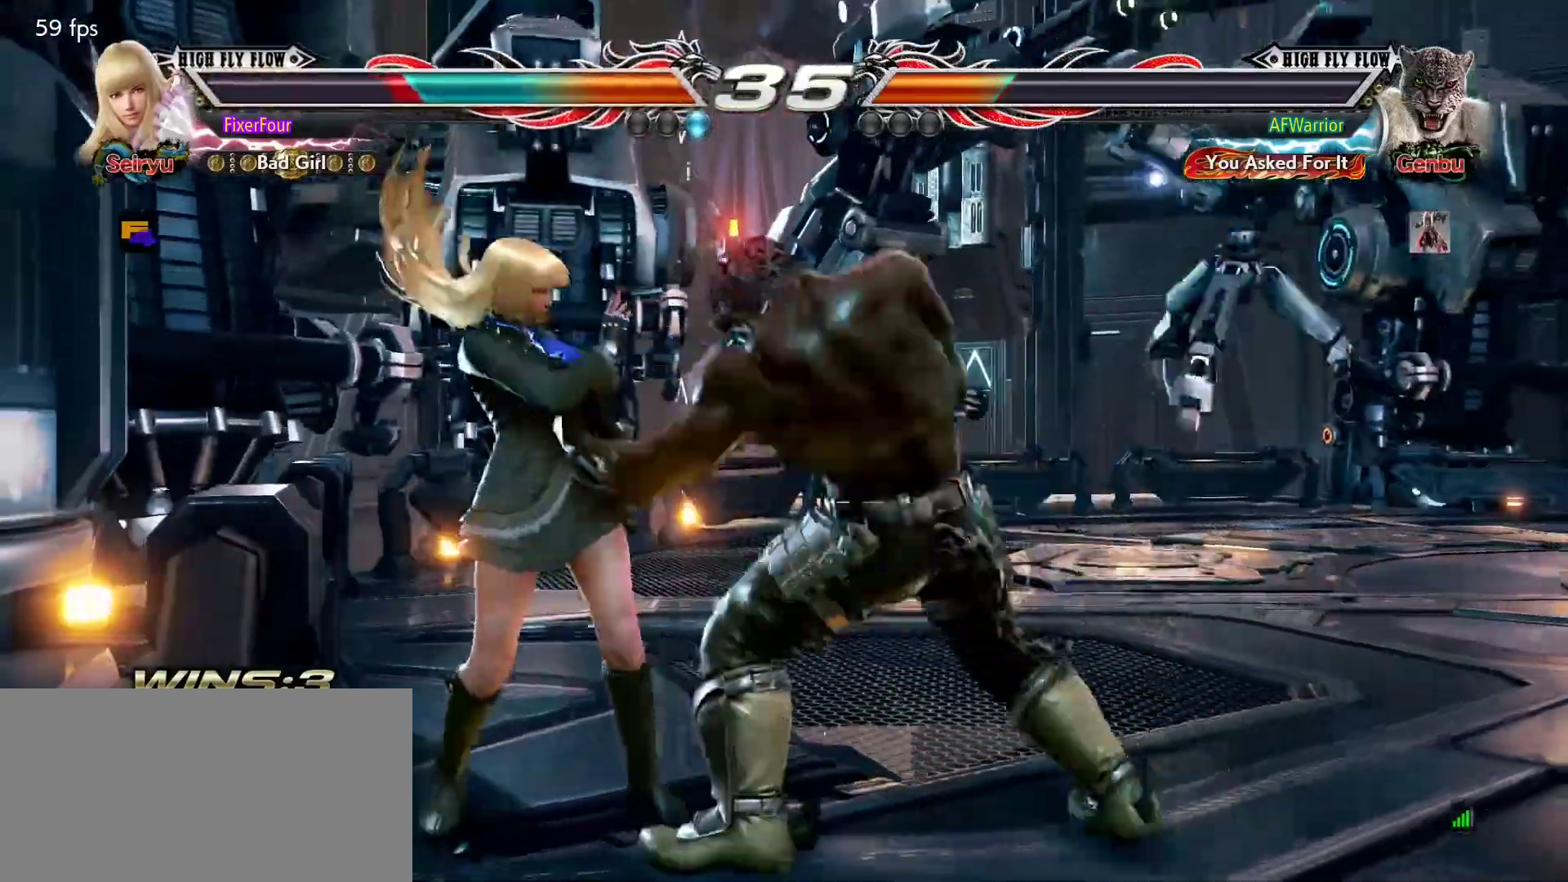
{"buttons": ["SQUARE"], "left_stick": "down-left", "events": [[251, "left_stick", "down-left"], [267, "SQUARE", "down"], [384, "SQUARE", "up"], [417, "SQUARE", "down"]]}
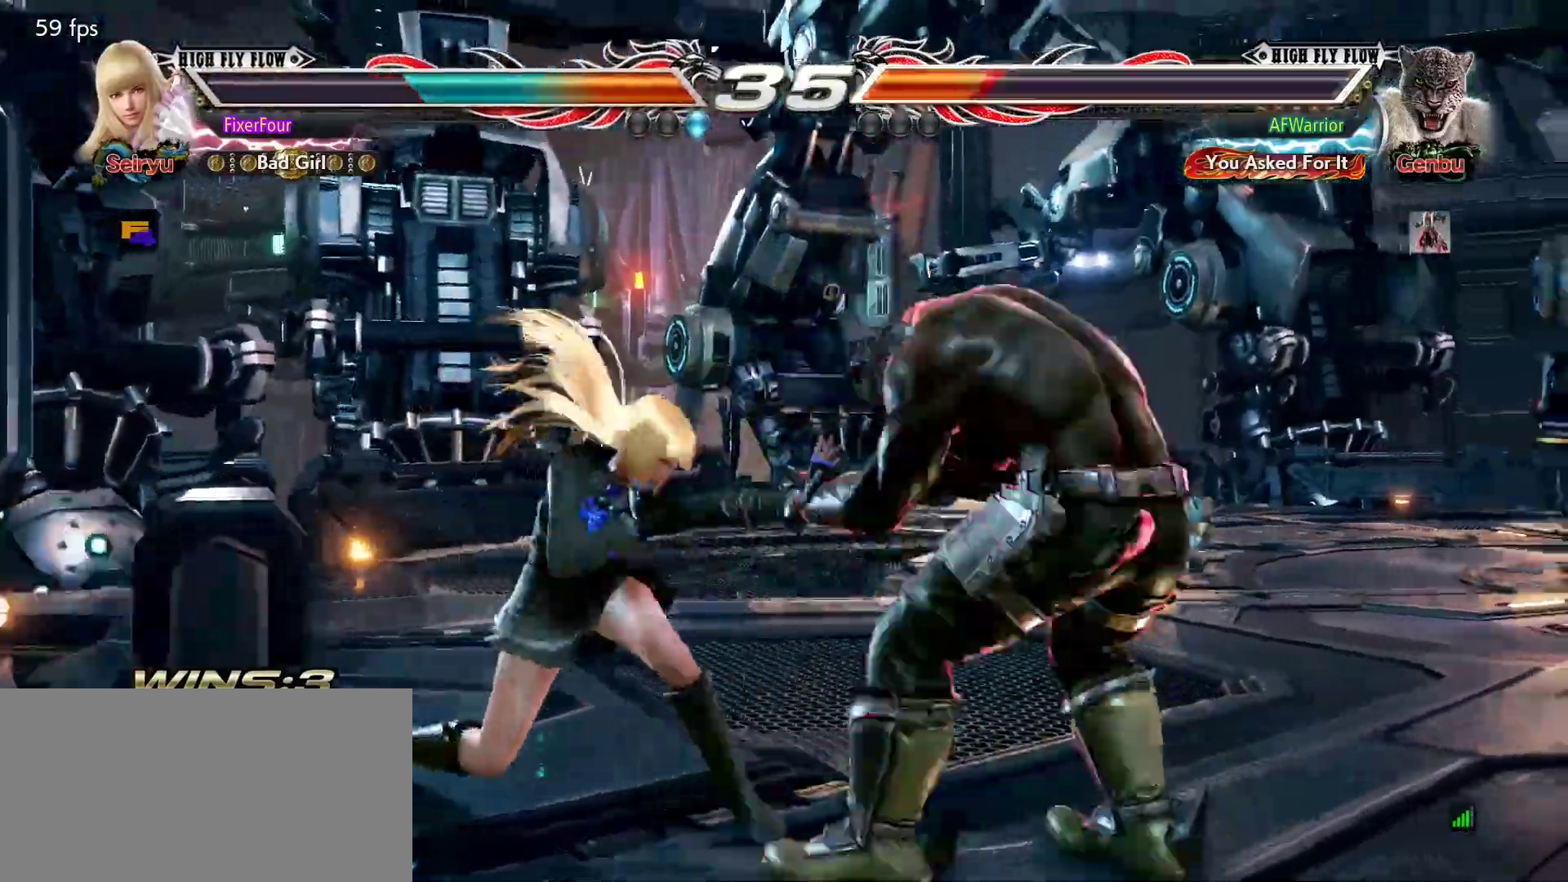
{"buttons": ["CIRCLE"], "left_stick": "center", "events": [[17, "SQUARE", "up"], [33, "left_stick", "center"], [250, "CIRCLE", "down"], [300, "CIRCLE", "up"], [367, "CIRCLE", "down"], [434, "CIRCLE", "up"], [484, "CIRCLE", "down"]]}
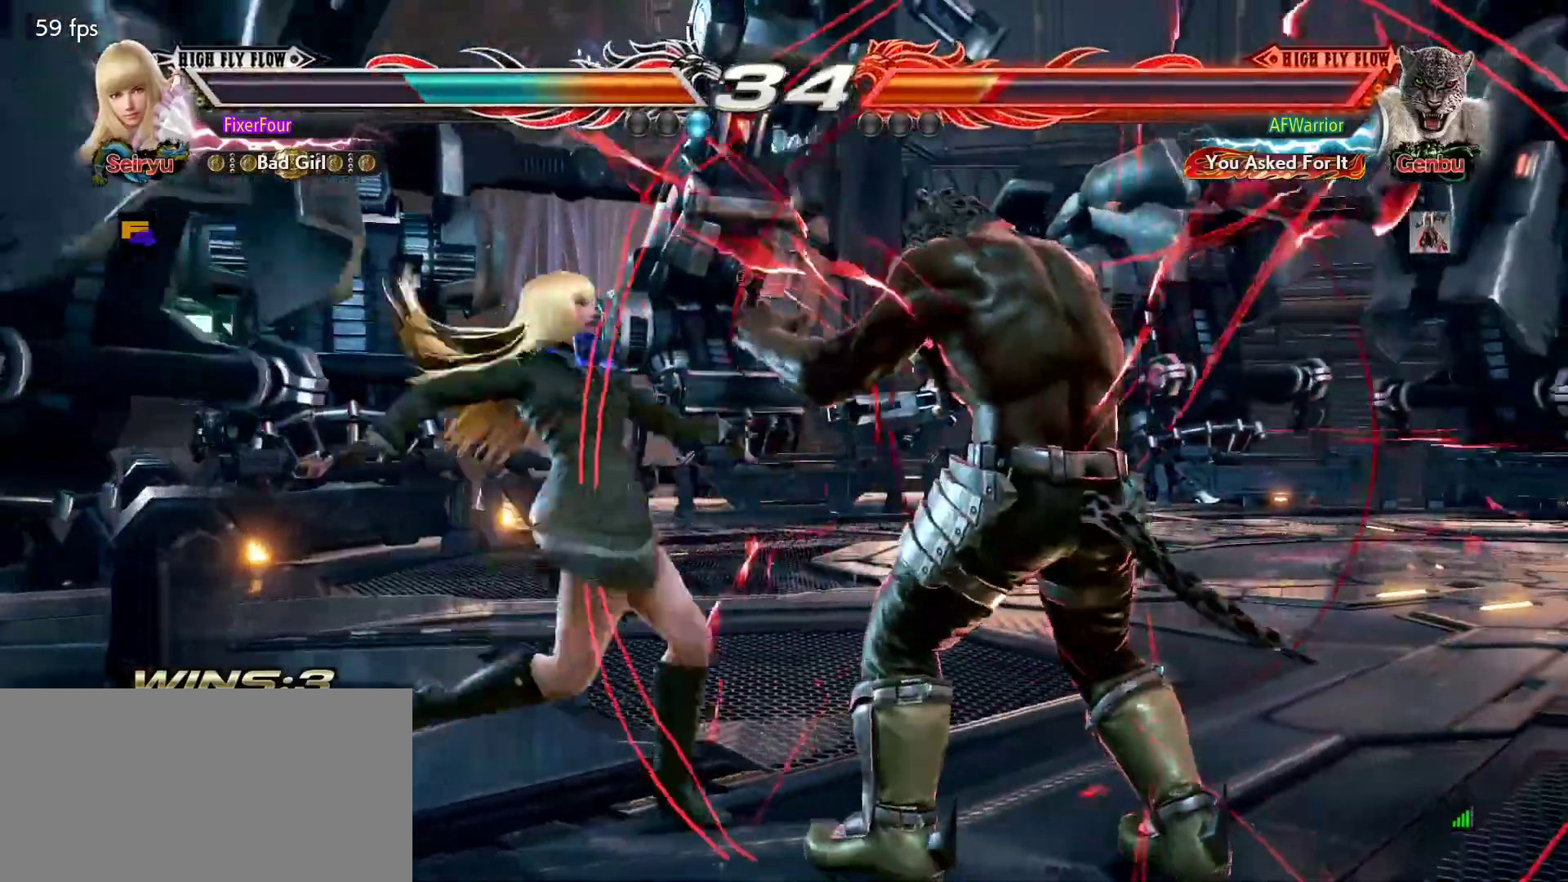
{"buttons": [], "left_stick": "left", "events": [[50, "CIRCLE", "up"], [467, "left_stick", "left"]]}